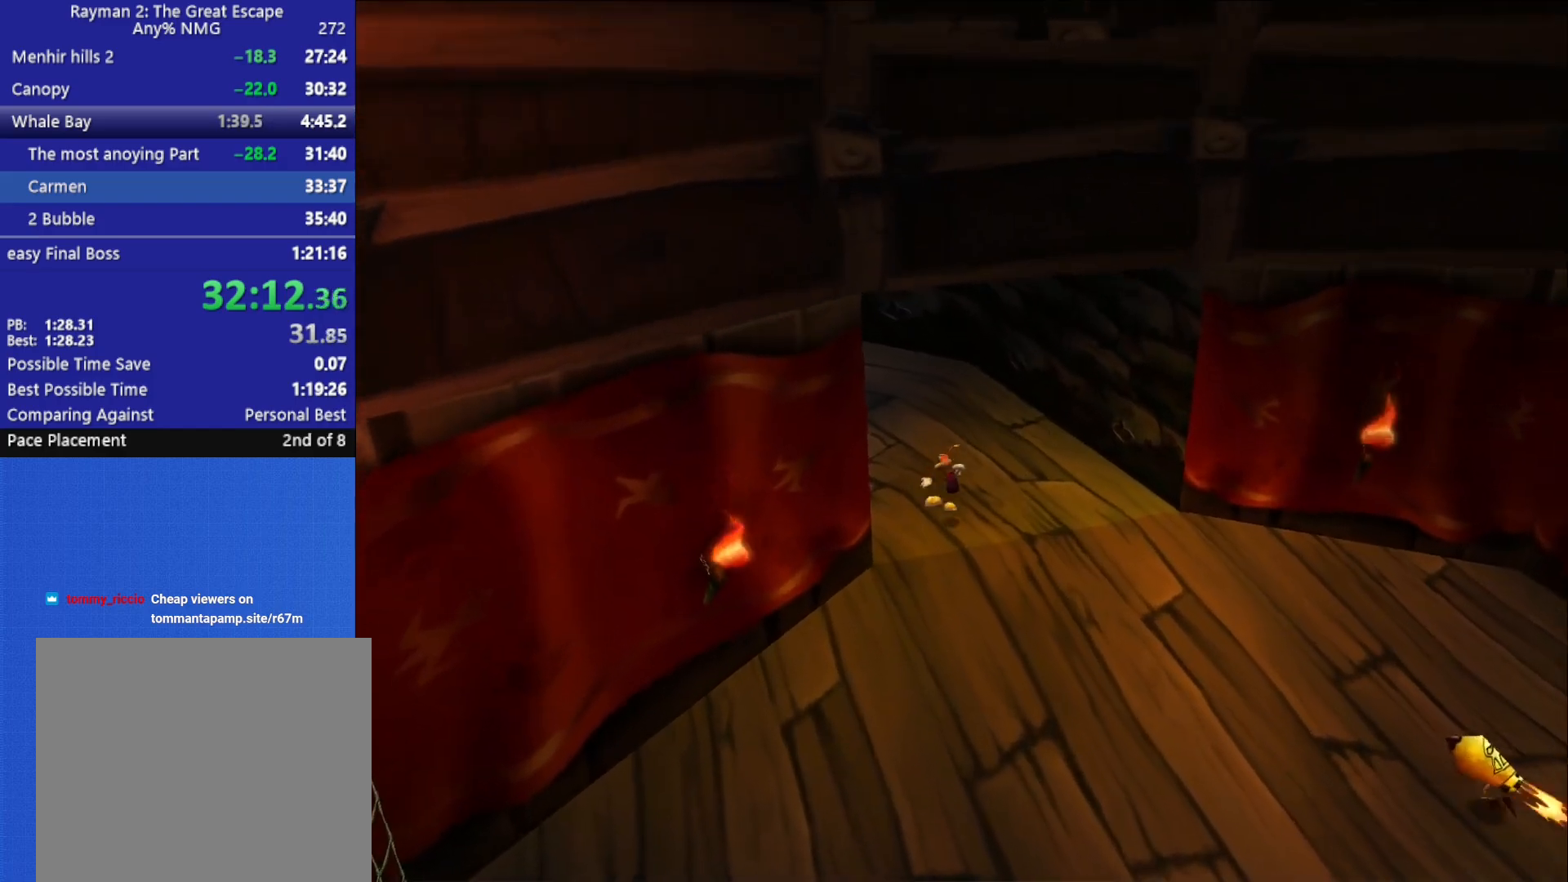
Gameplay with a controller (Xbox layout); each line is a JSON object with the inputs held at the frame after it (dt_ms = milliseconds from this image to that frame). "button_events" lists button changes between this image and that frame as [ms after this image, input, new state], when the widget could be followed in between (sticks are given only as held states).
{"dt_ms": 500, "buttons": [], "left_stick": "up-left", "right_stick": "left", "button_events": []}
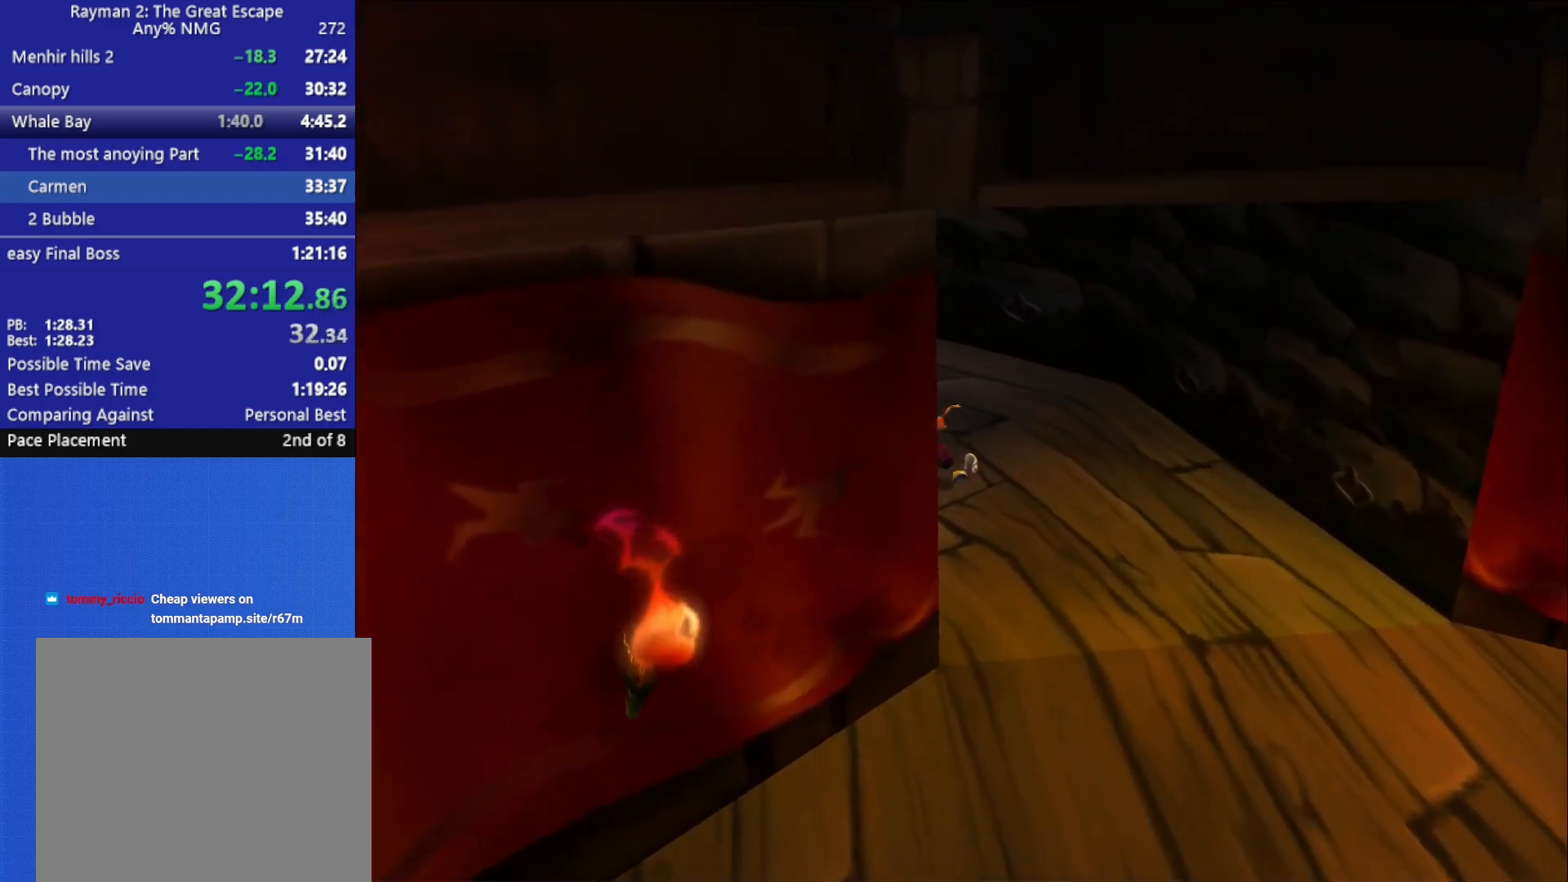
{"dt_ms": 500, "buttons": ["A"], "left_stick": "up-left", "right_stick": "center", "button_events": [[383, "A", "down"]]}
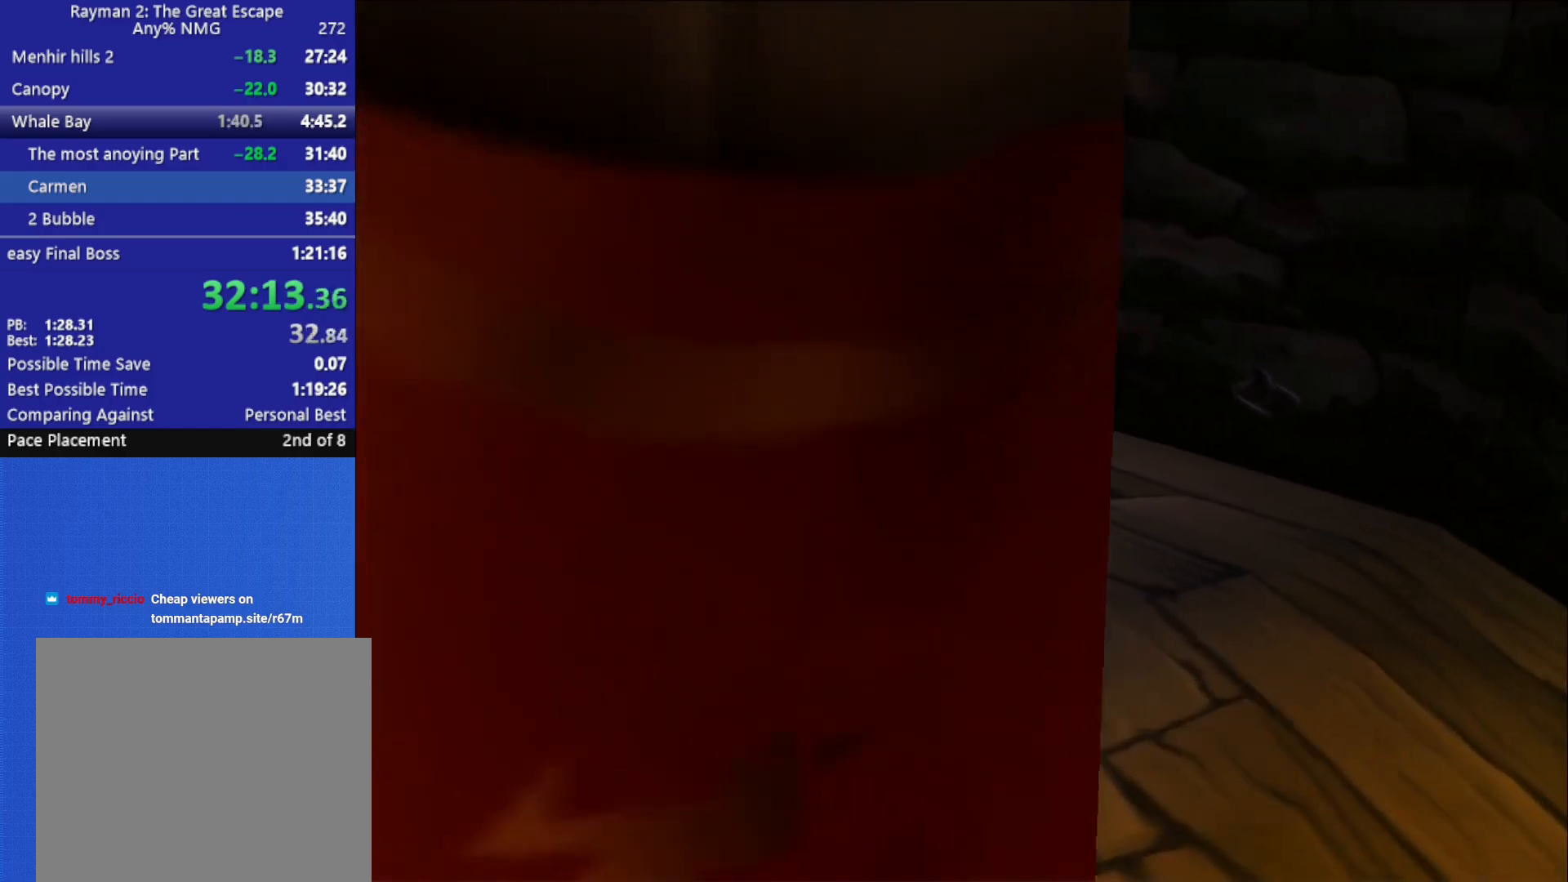
{"dt_ms": 500, "buttons": [], "left_stick": "up-left", "right_stick": "down-left", "button_events": [[17, "A", "up"]]}
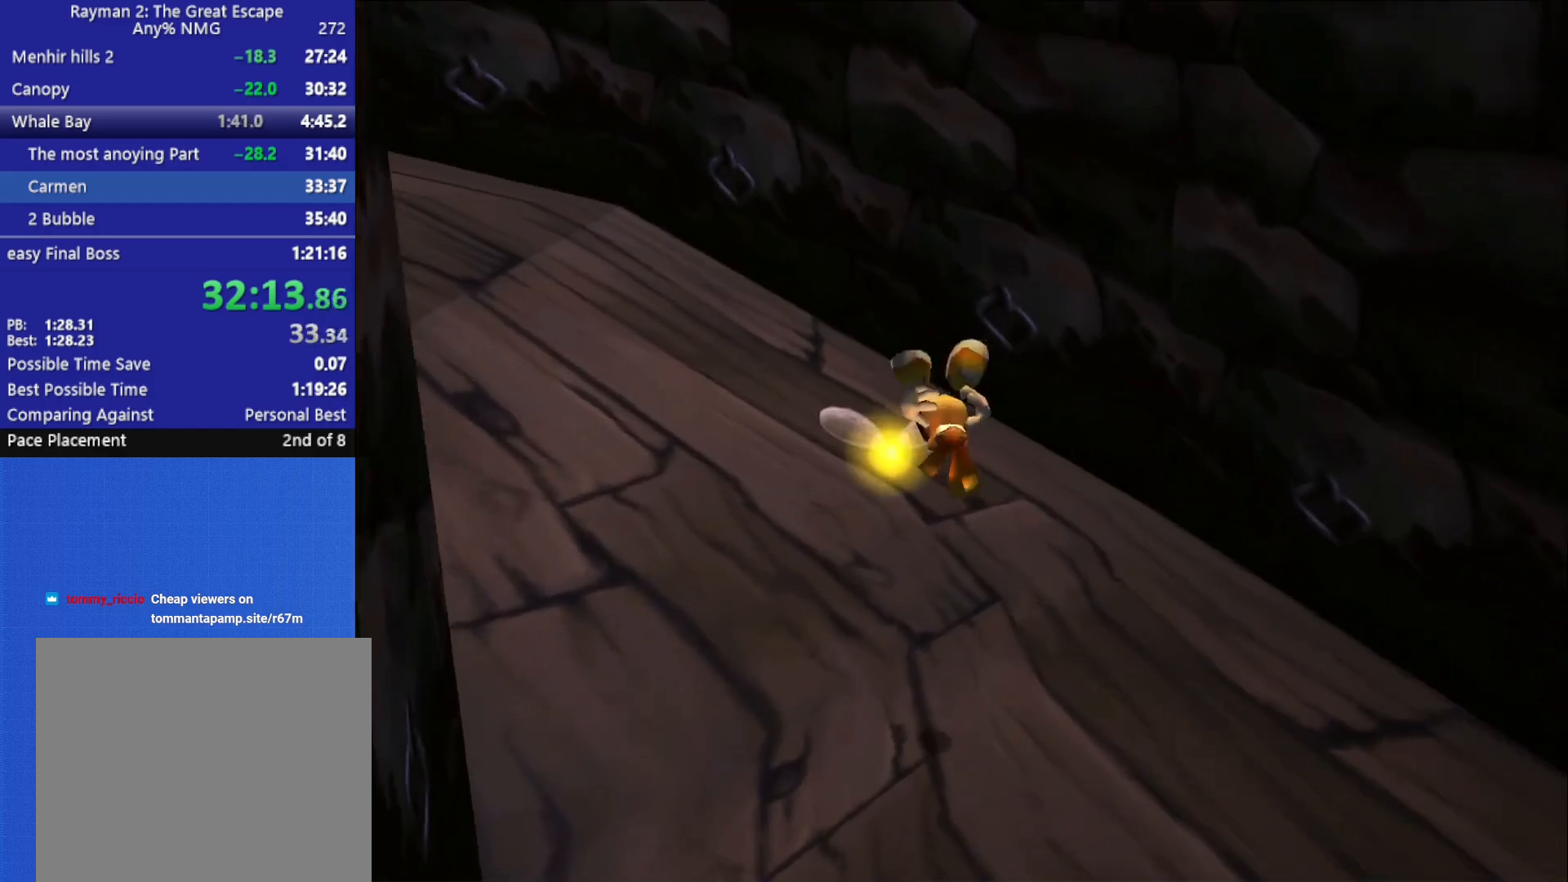
{"dt_ms": 500, "buttons": [], "left_stick": "up-left", "right_stick": "center", "button_events": []}
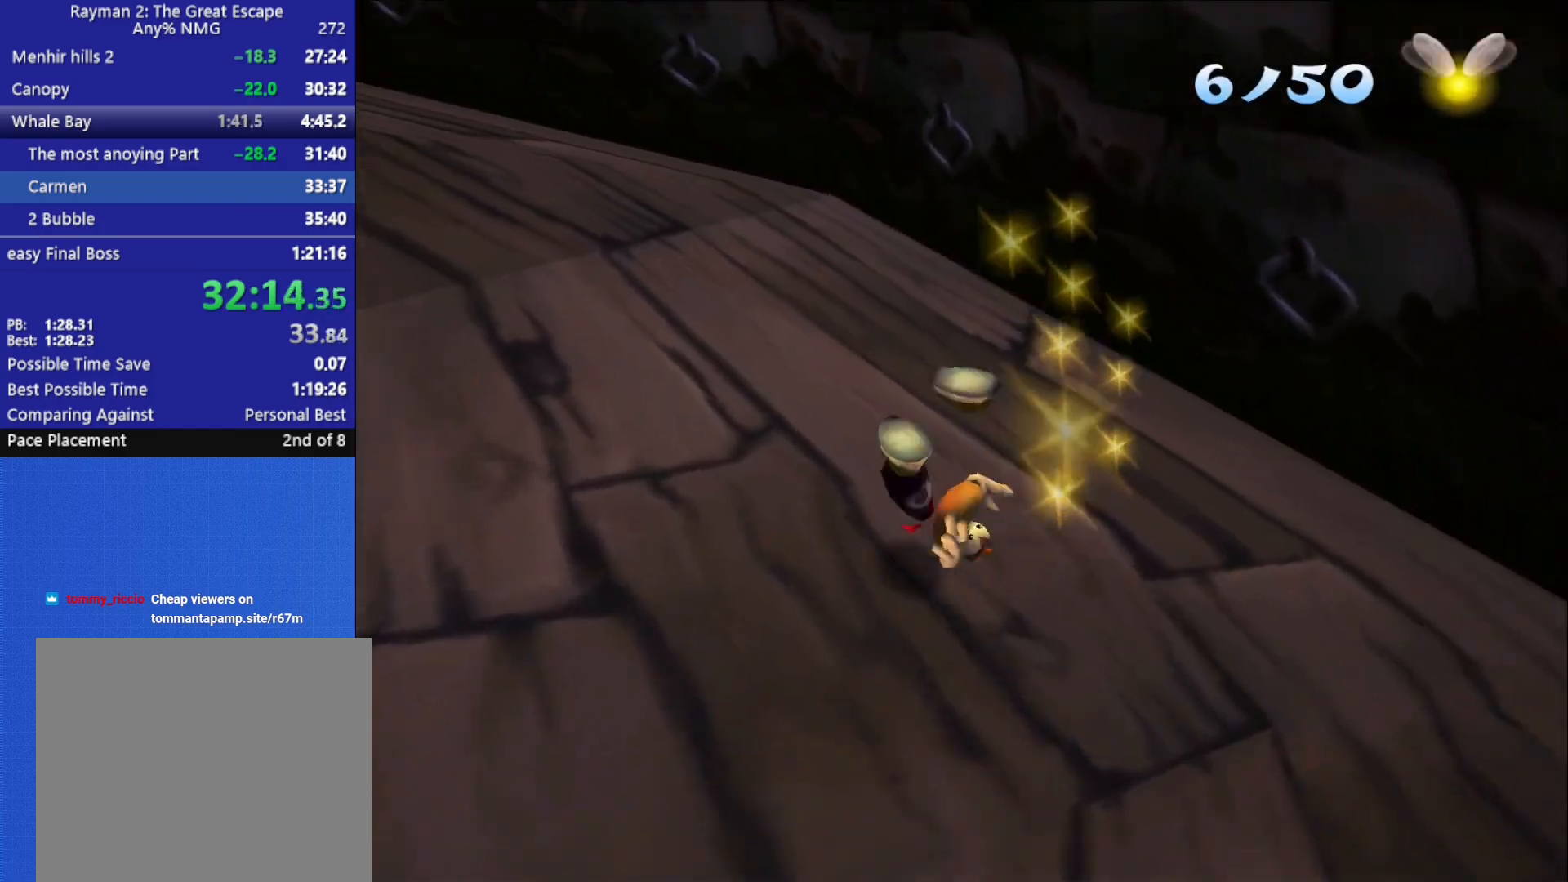
{"dt_ms": 500, "buttons": [], "left_stick": "up-left", "right_stick": "center", "button_events": []}
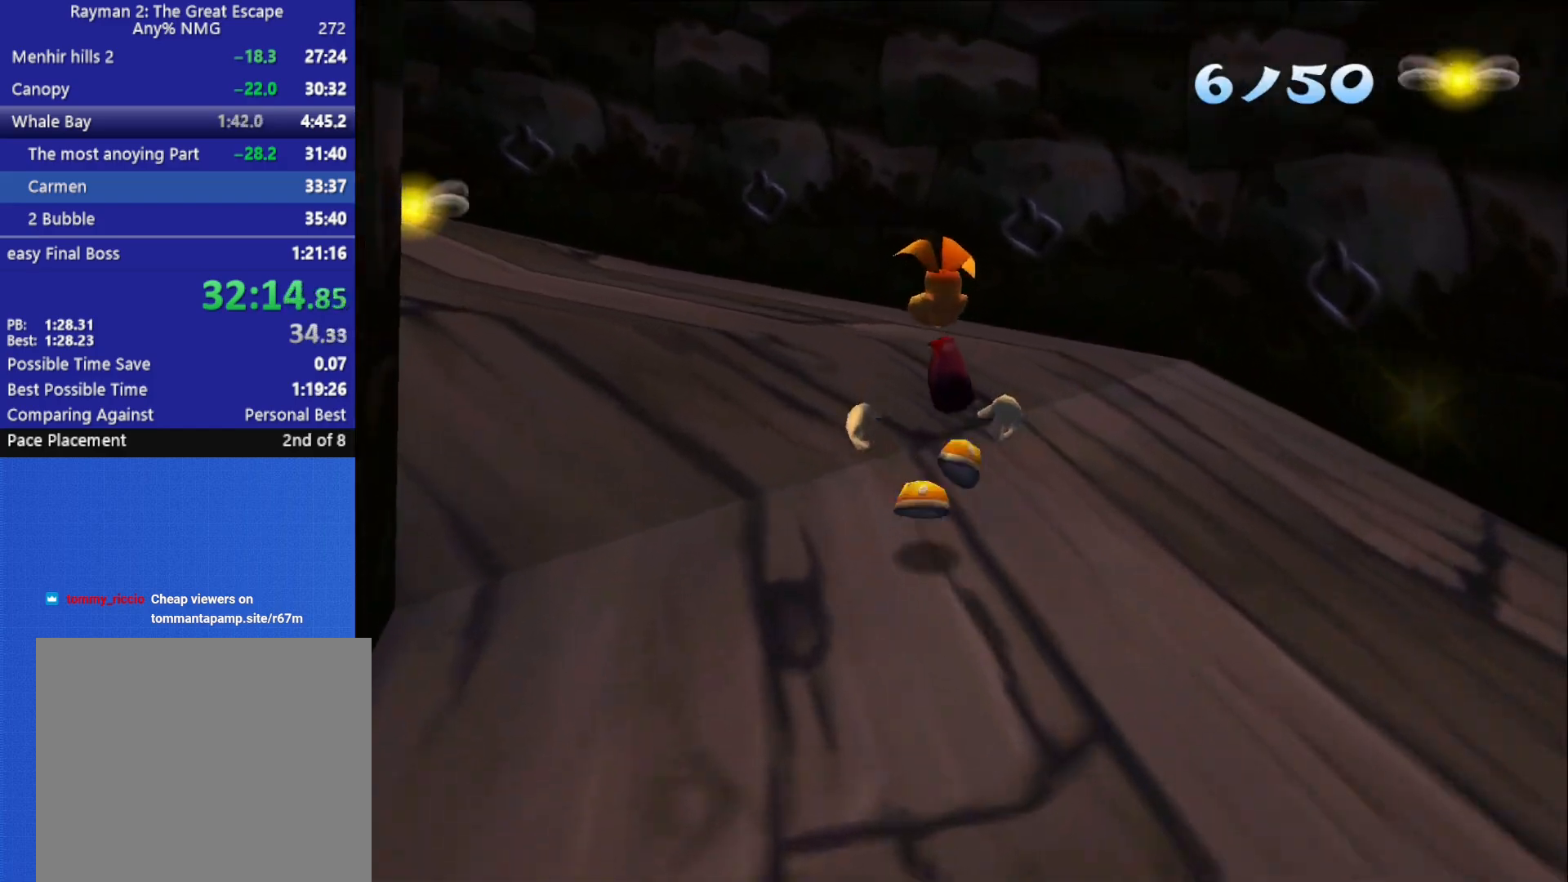
{"dt_ms": 500, "buttons": [], "left_stick": "up-left", "right_stick": "center", "button_events": [[100, "A", "down"], [267, "A", "up"]]}
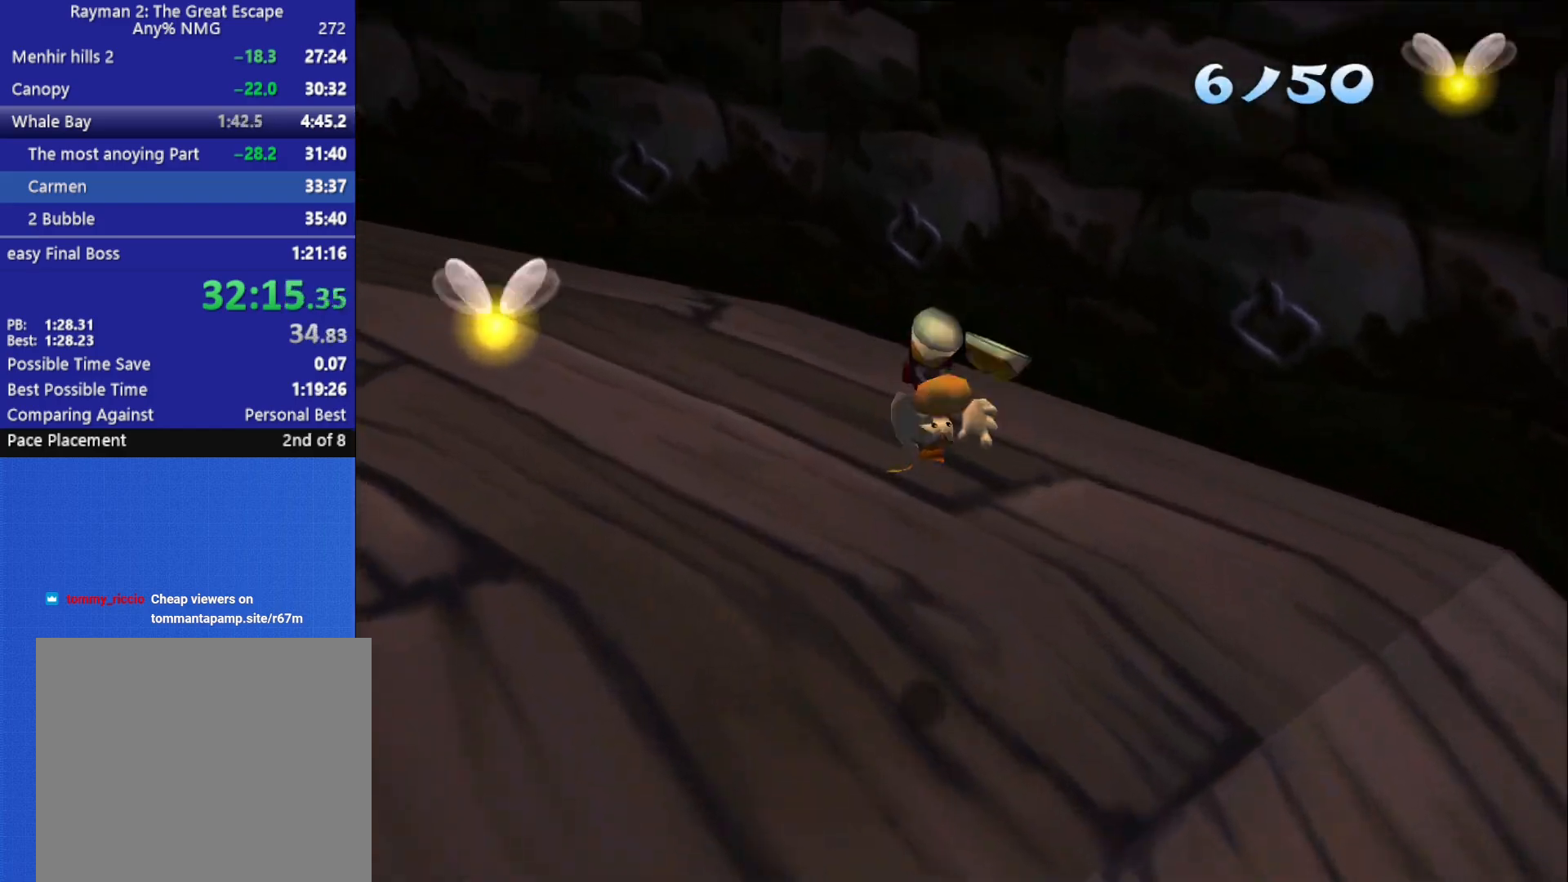
{"dt_ms": 500, "buttons": [], "left_stick": "up-left", "right_stick": "center", "button_events": []}
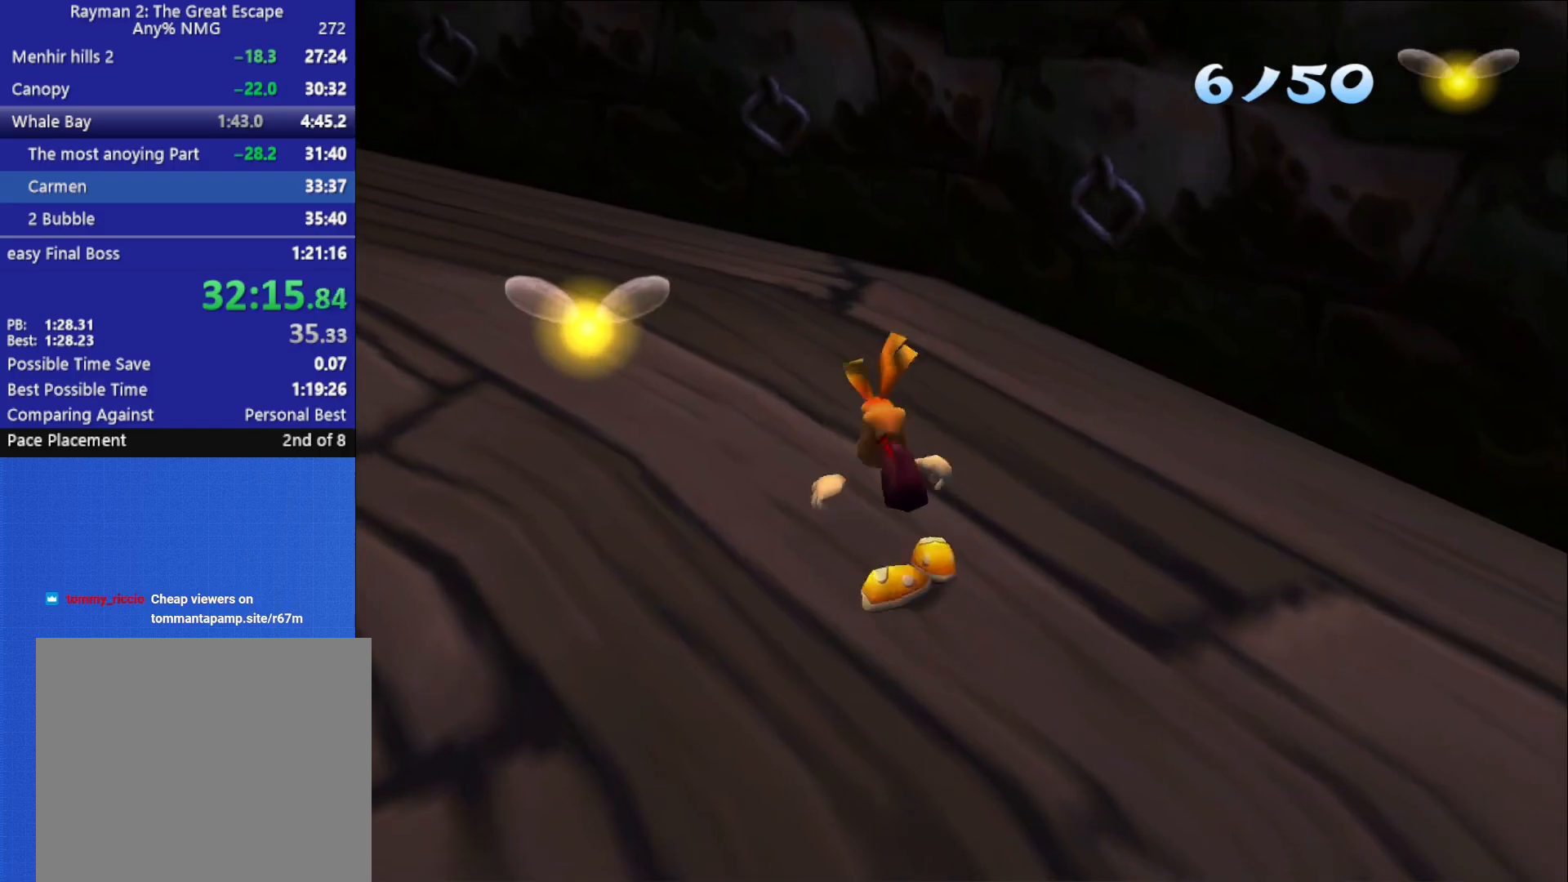
{"dt_ms": 500, "buttons": [], "left_stick": "down", "right_stick": "center", "button_events": []}
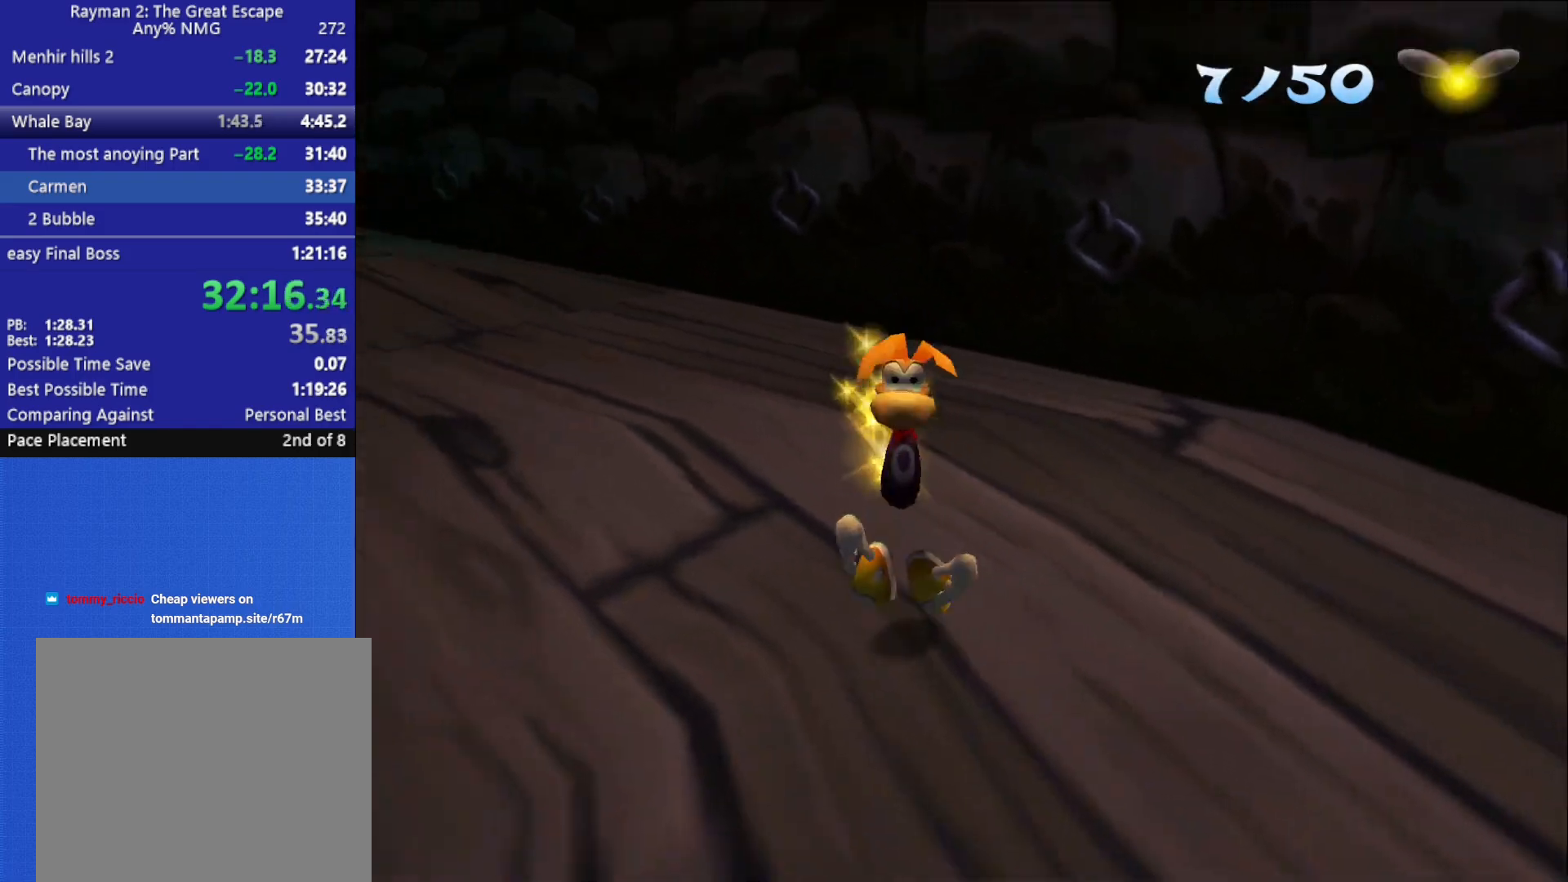
{"dt_ms": 500, "buttons": [], "left_stick": "down", "right_stick": "center", "button_events": []}
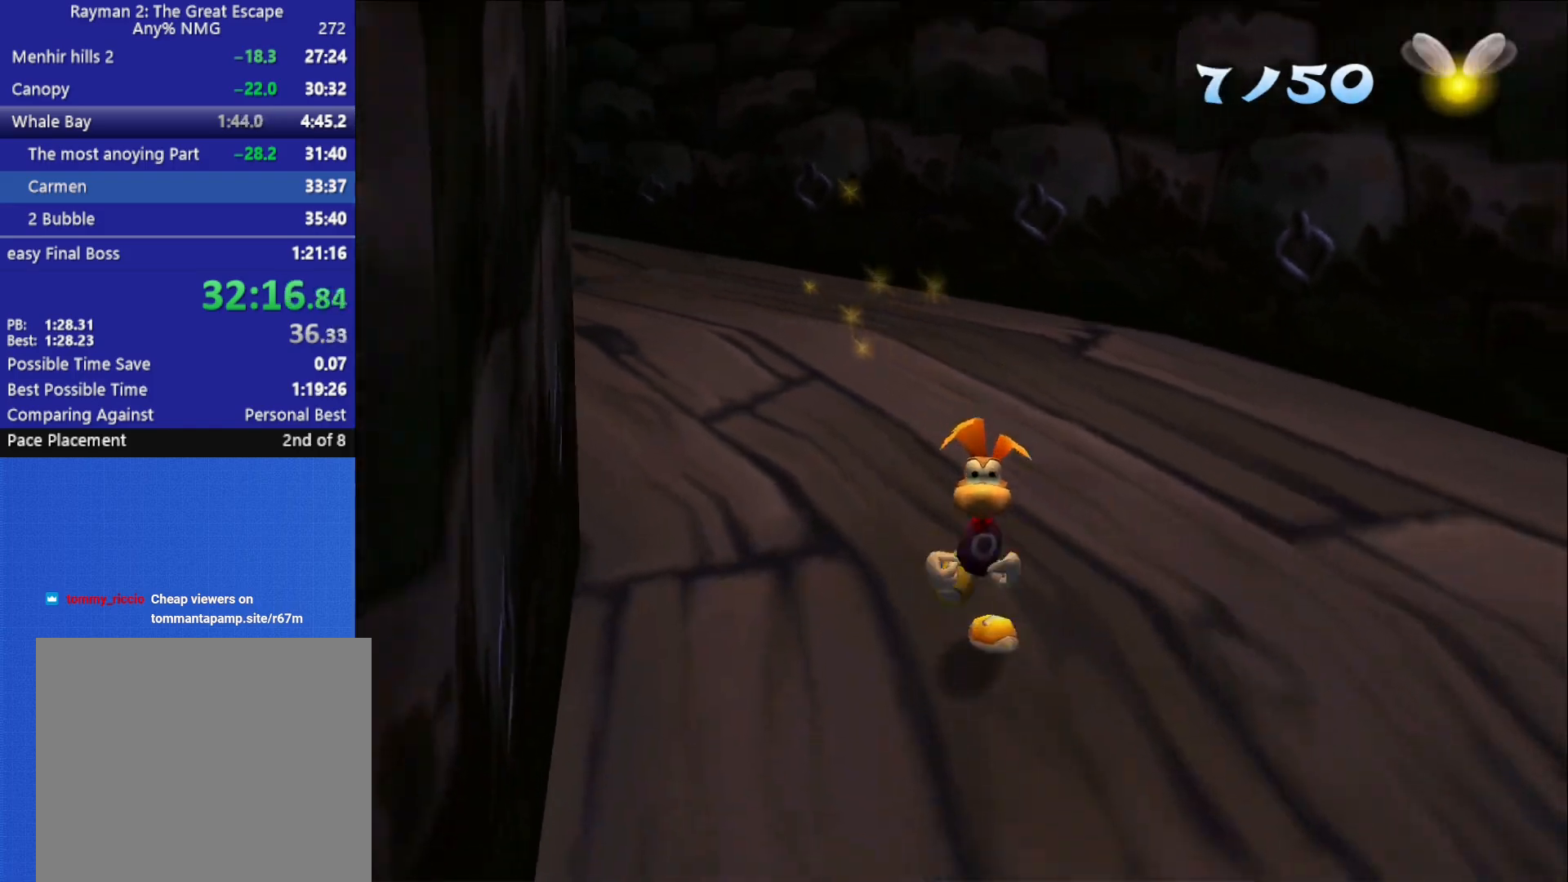
{"dt_ms": 500, "buttons": [], "left_stick": "down-left", "right_stick": "center", "button_events": []}
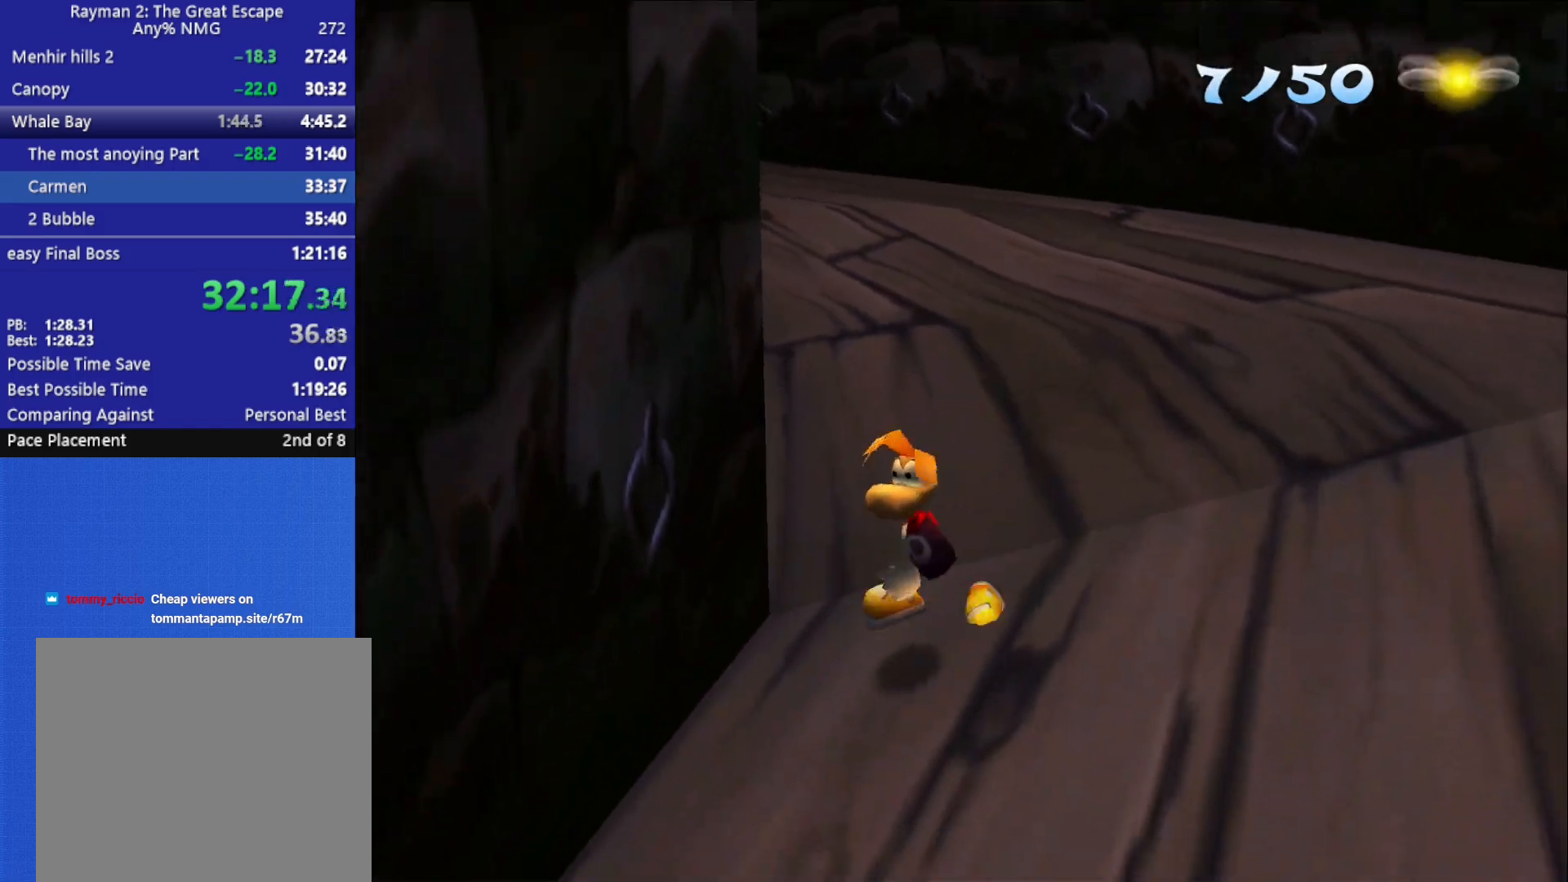
{"dt_ms": 500, "buttons": [], "left_stick": "up-left", "right_stick": "center", "button_events": []}
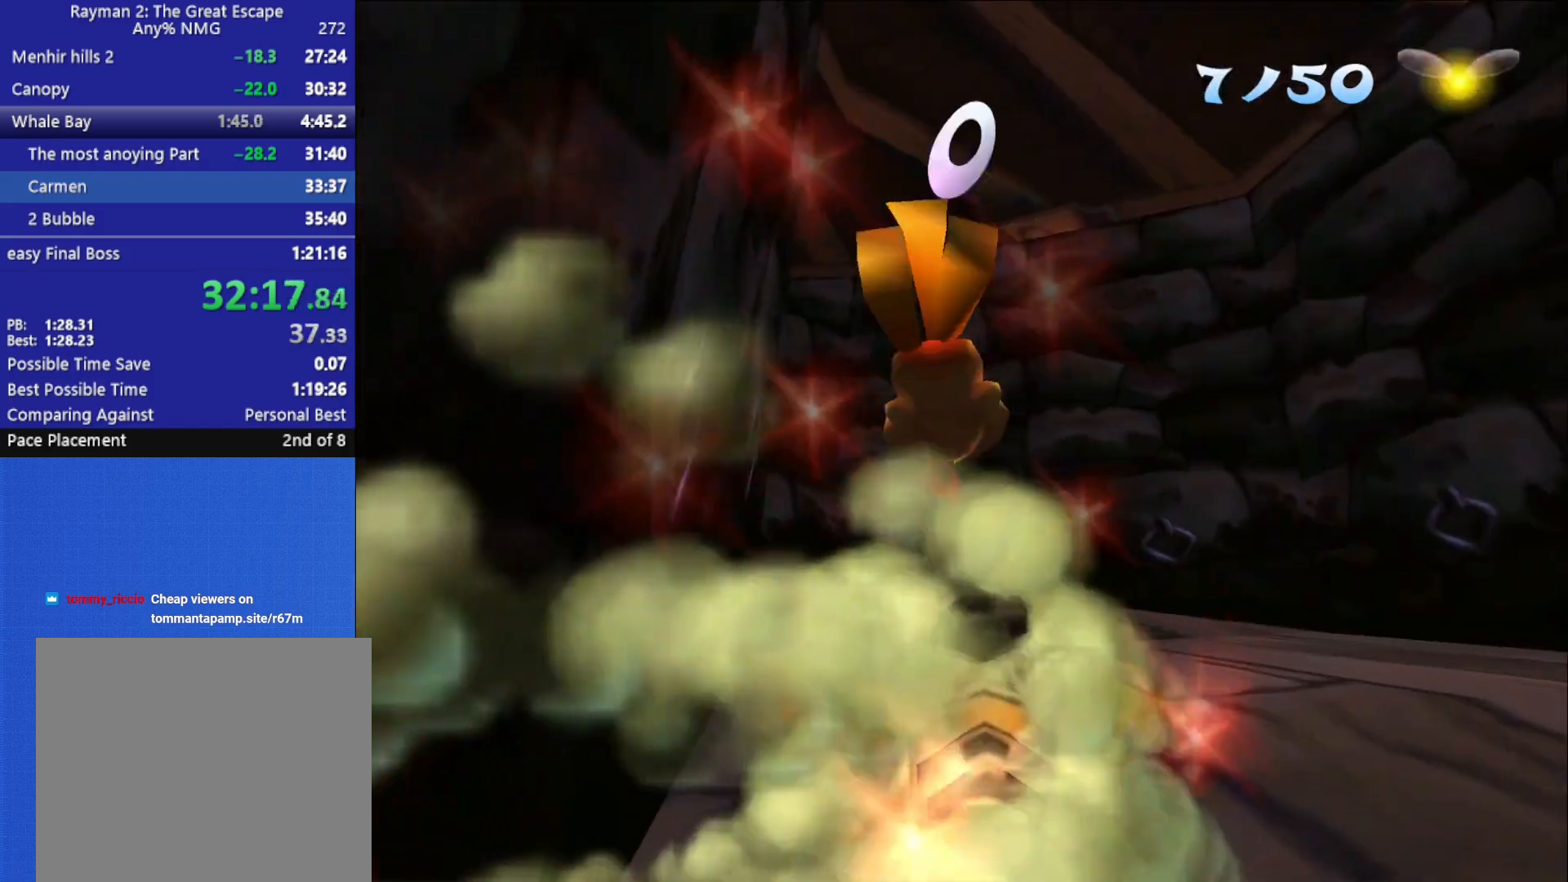
{"dt_ms": 500, "buttons": [], "left_stick": "left", "right_stick": "center", "button_events": []}
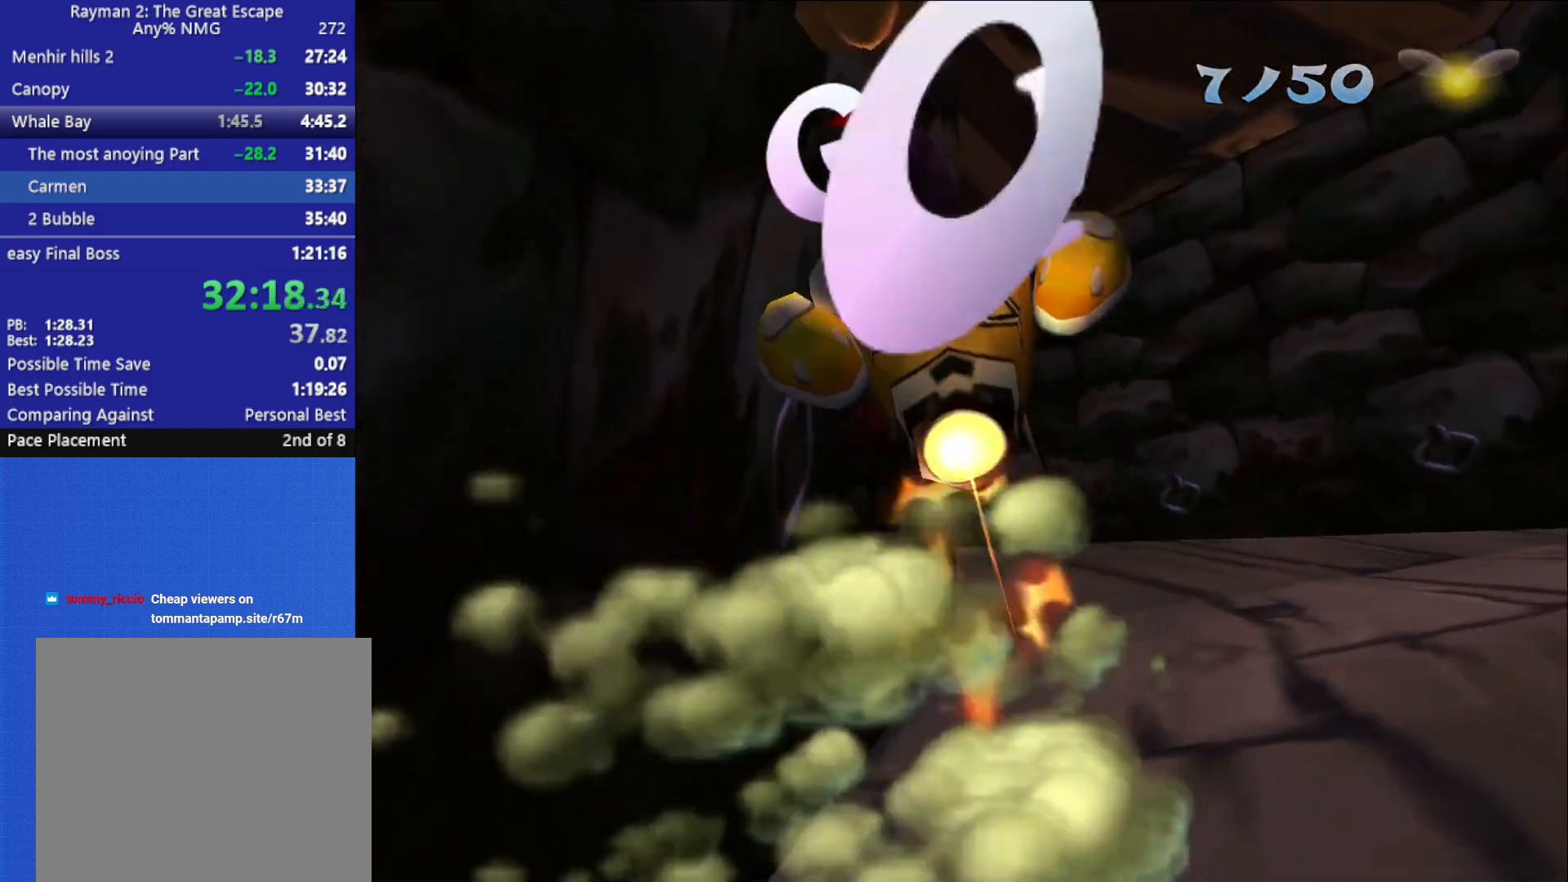
{"dt_ms": 500, "buttons": [], "left_stick": "left", "right_stick": "center", "button_events": []}
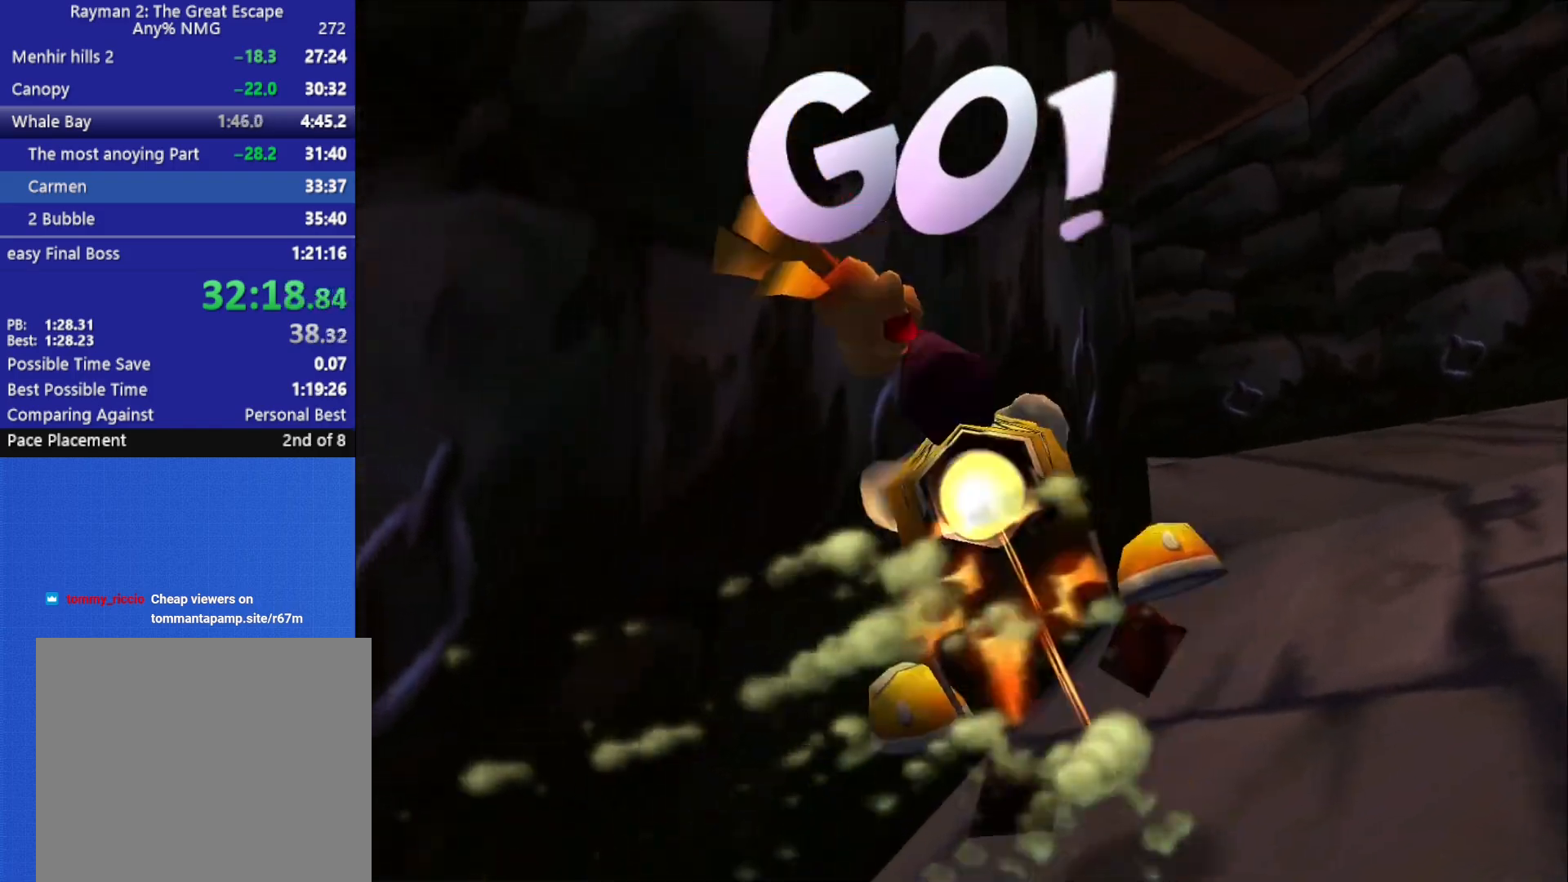
{"dt_ms": 500, "buttons": ["X"], "left_stick": "left", "right_stick": "center", "button_events": [[33, "X", "down"], [117, "X", "up"], [183, "X", "down"], [250, "X", "up"], [317, "X", "down"], [400, "X", "up"], [450, "X", "down"]]}
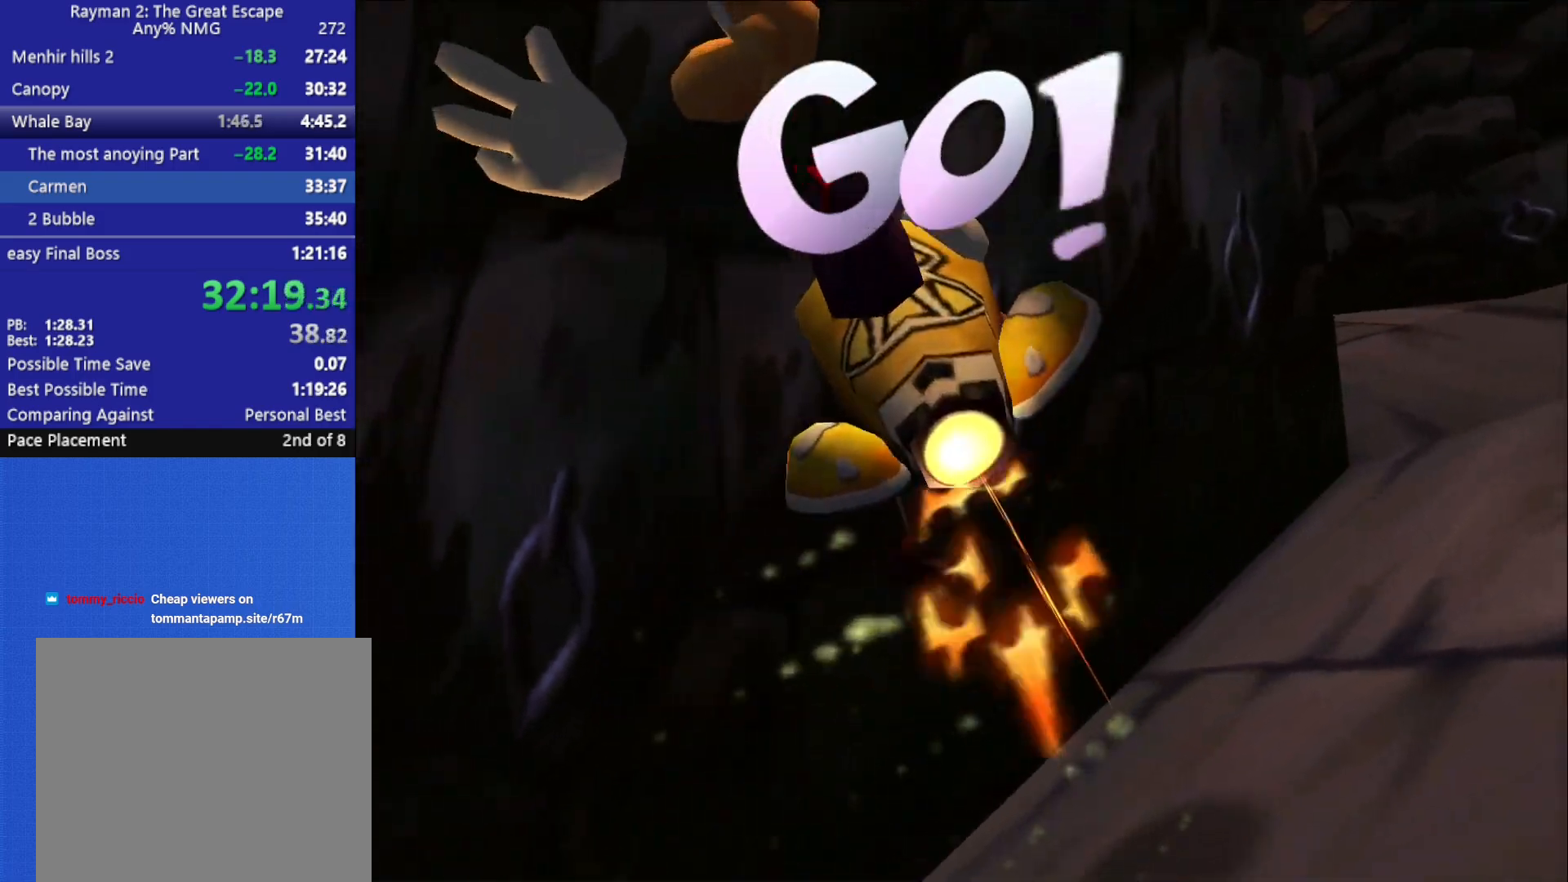
{"dt_ms": 500, "buttons": ["X"], "left_stick": "left", "right_stick": "center", "button_events": [[17, "X", "up"], [83, "X", "down"], [150, "X", "up"], [217, "X", "down"], [283, "X", "up"], [333, "X", "down"], [417, "X", "up"], [467, "X", "down"]]}
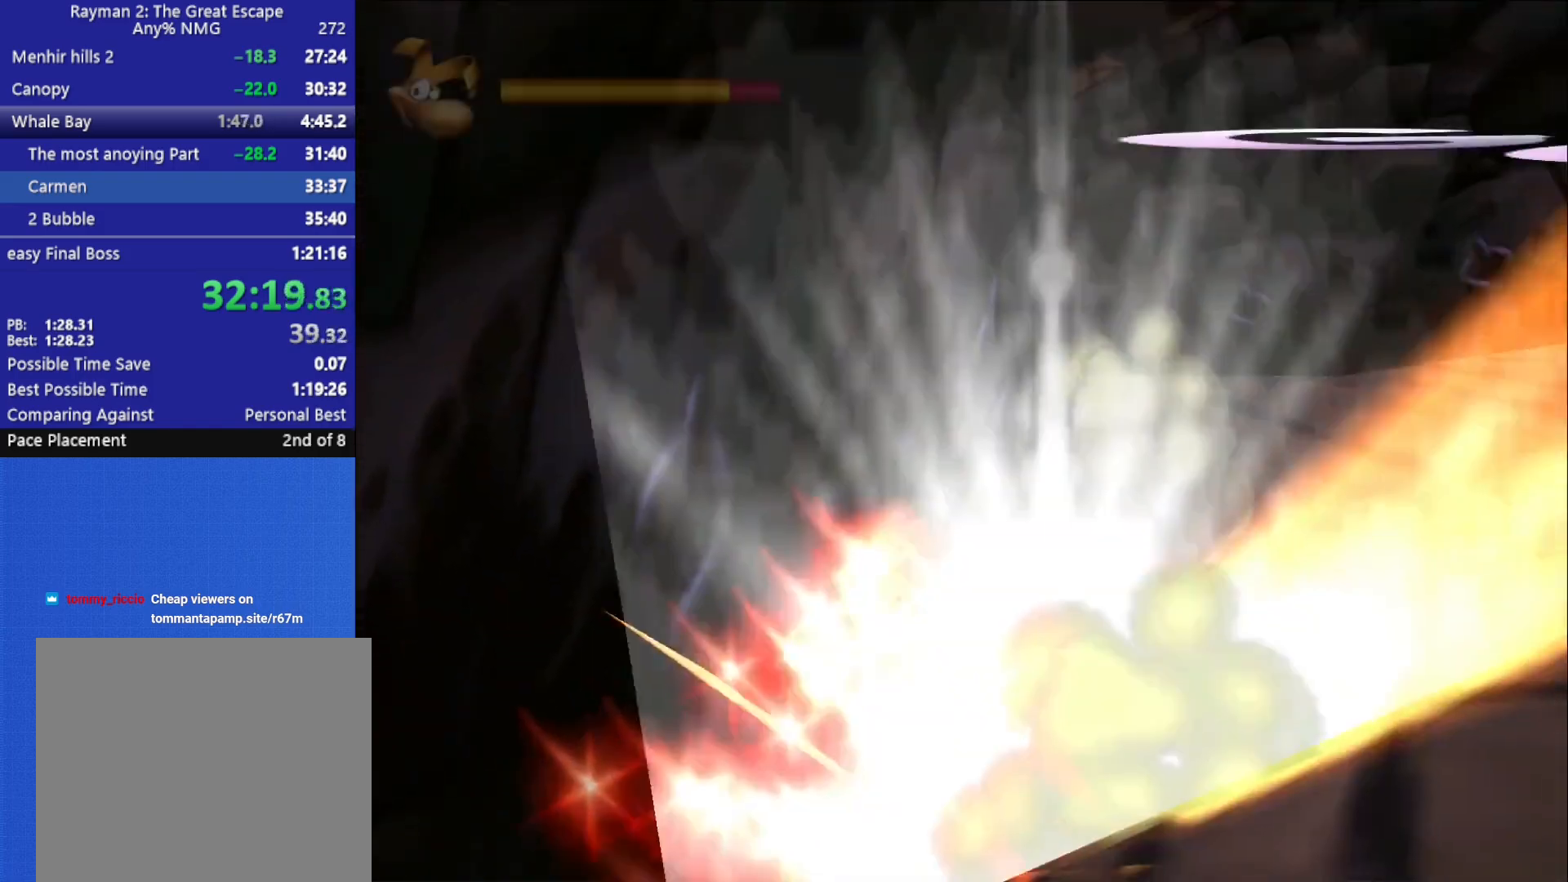
{"dt_ms": 500, "buttons": [], "left_stick": "center", "right_stick": "center", "button_events": [[50, "X", "up"]]}
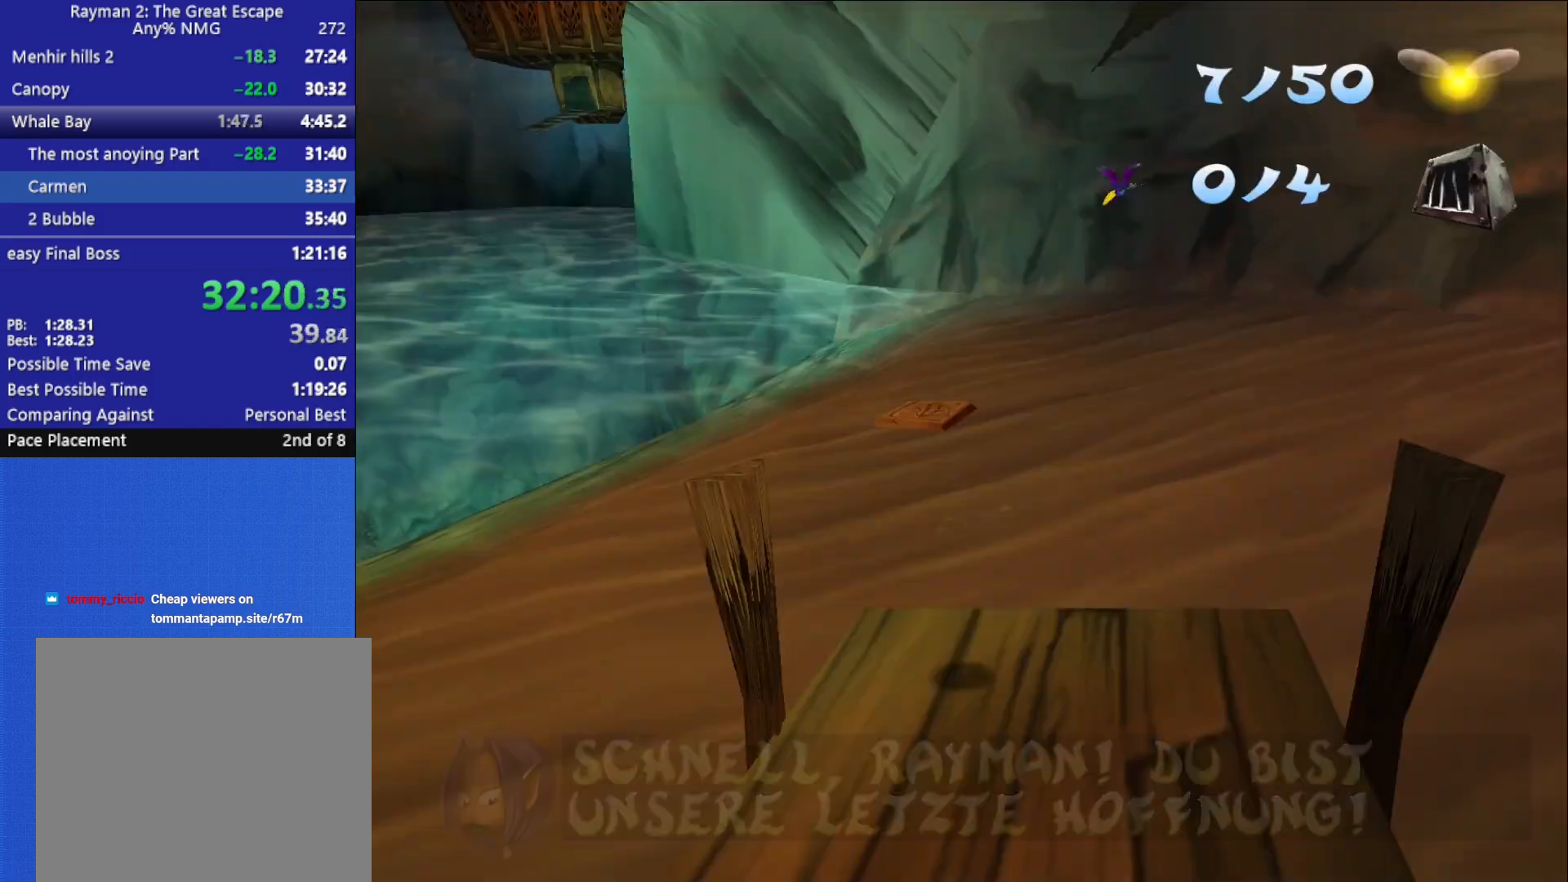
{"dt_ms": 500, "buttons": [], "left_stick": "up-left", "right_stick": "left", "button_events": []}
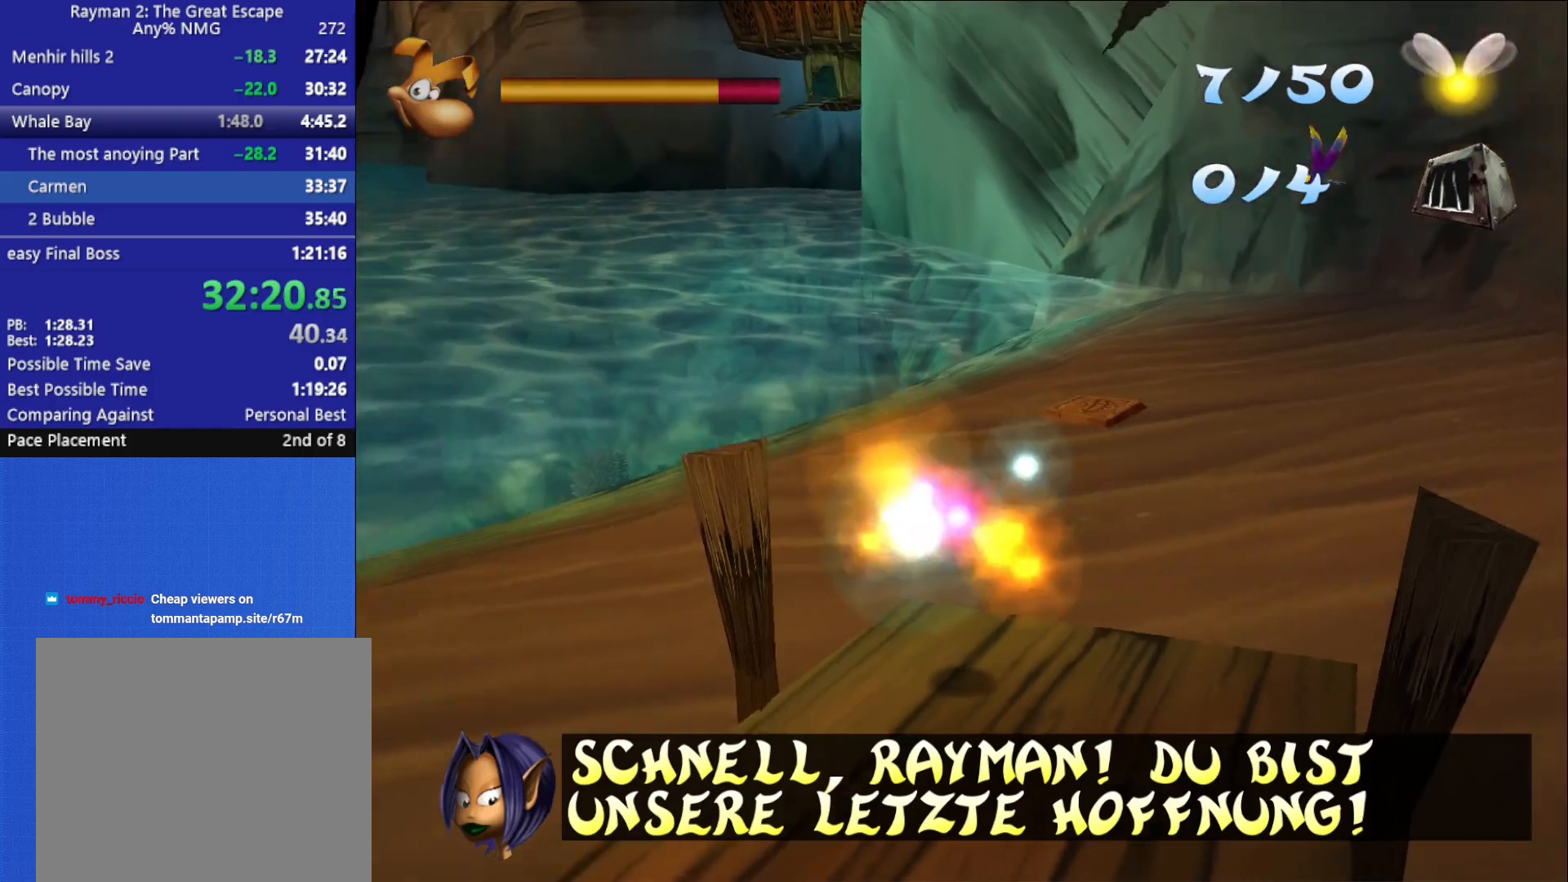
{"dt_ms": 500, "buttons": [], "left_stick": "up", "right_stick": "center", "button_events": []}
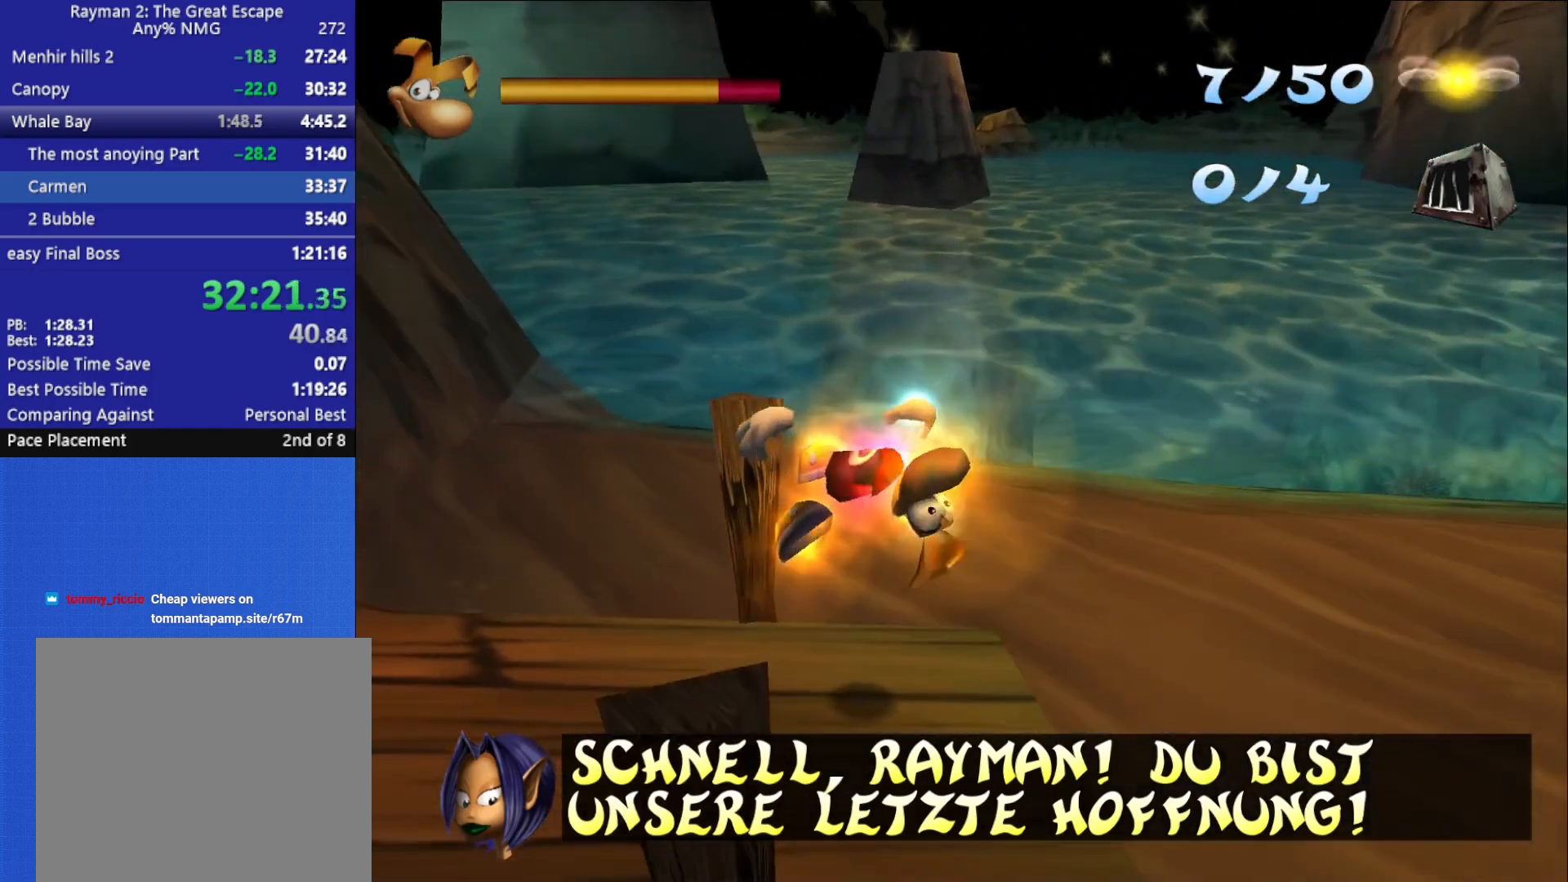
{"dt_ms": 500, "buttons": [], "left_stick": "up", "right_stick": "center", "button_events": []}
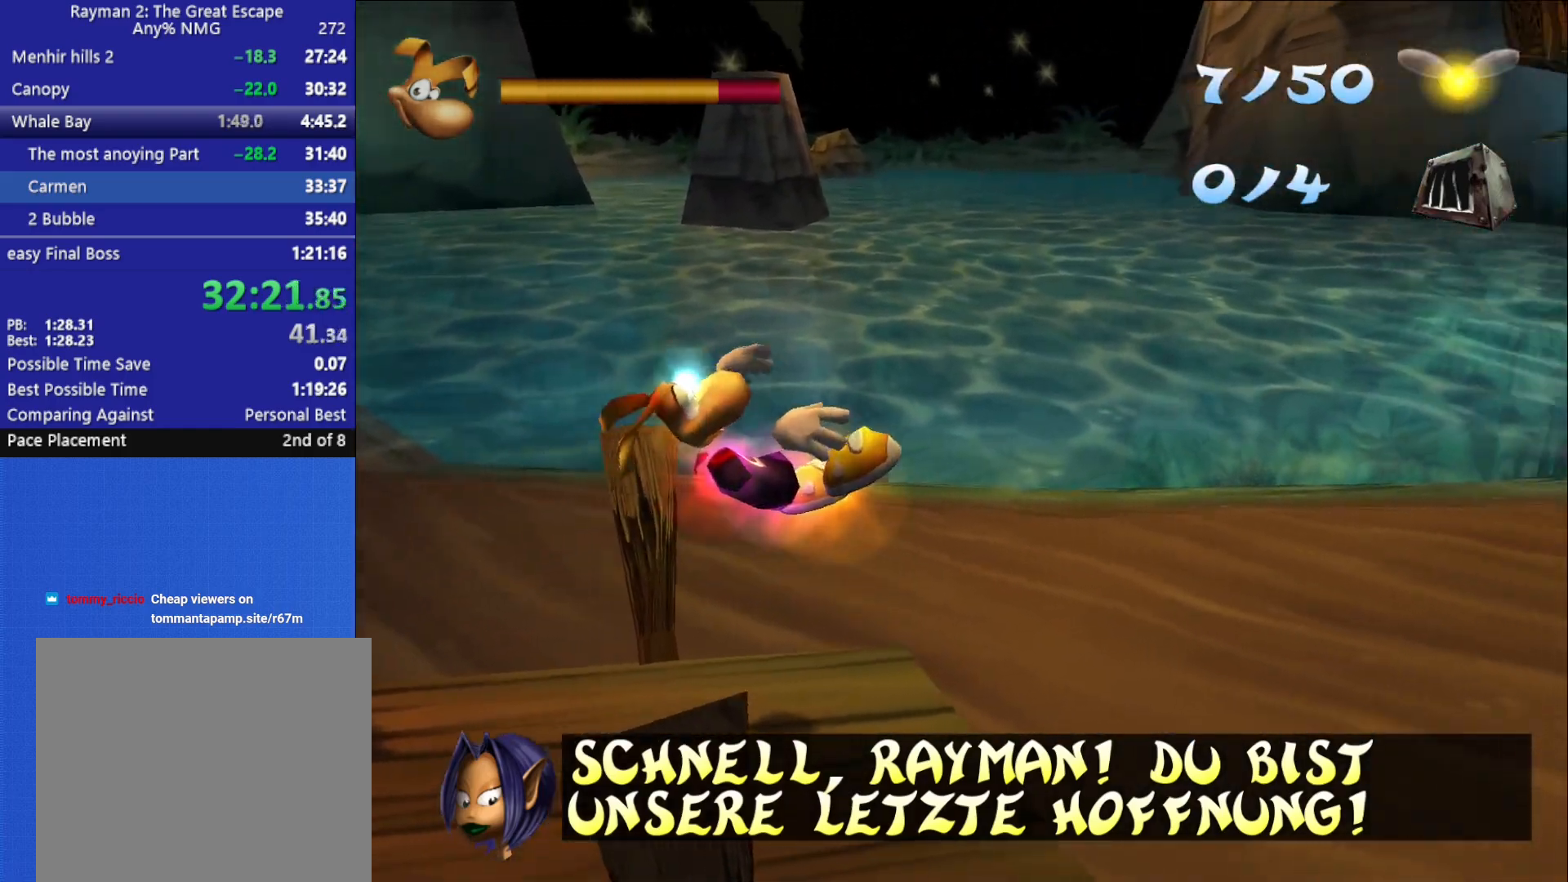
{"dt_ms": 1000, "buttons": [], "left_stick": "up", "right_stick": "center", "button_events": []}
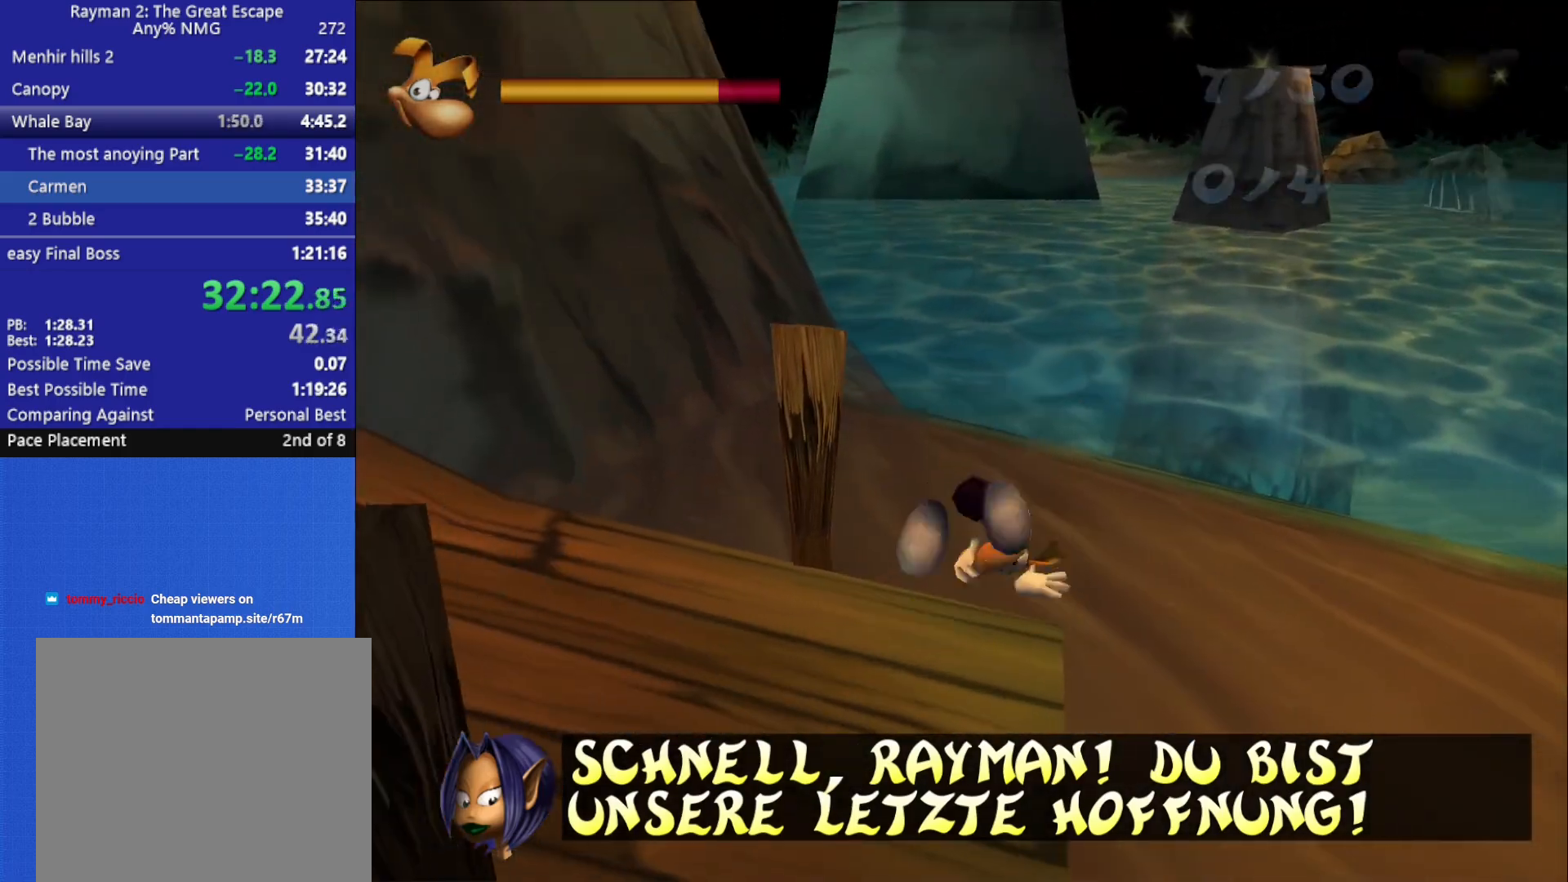
{"dt_ms": 500, "buttons": [], "left_stick": "up", "right_stick": "left", "button_events": []}
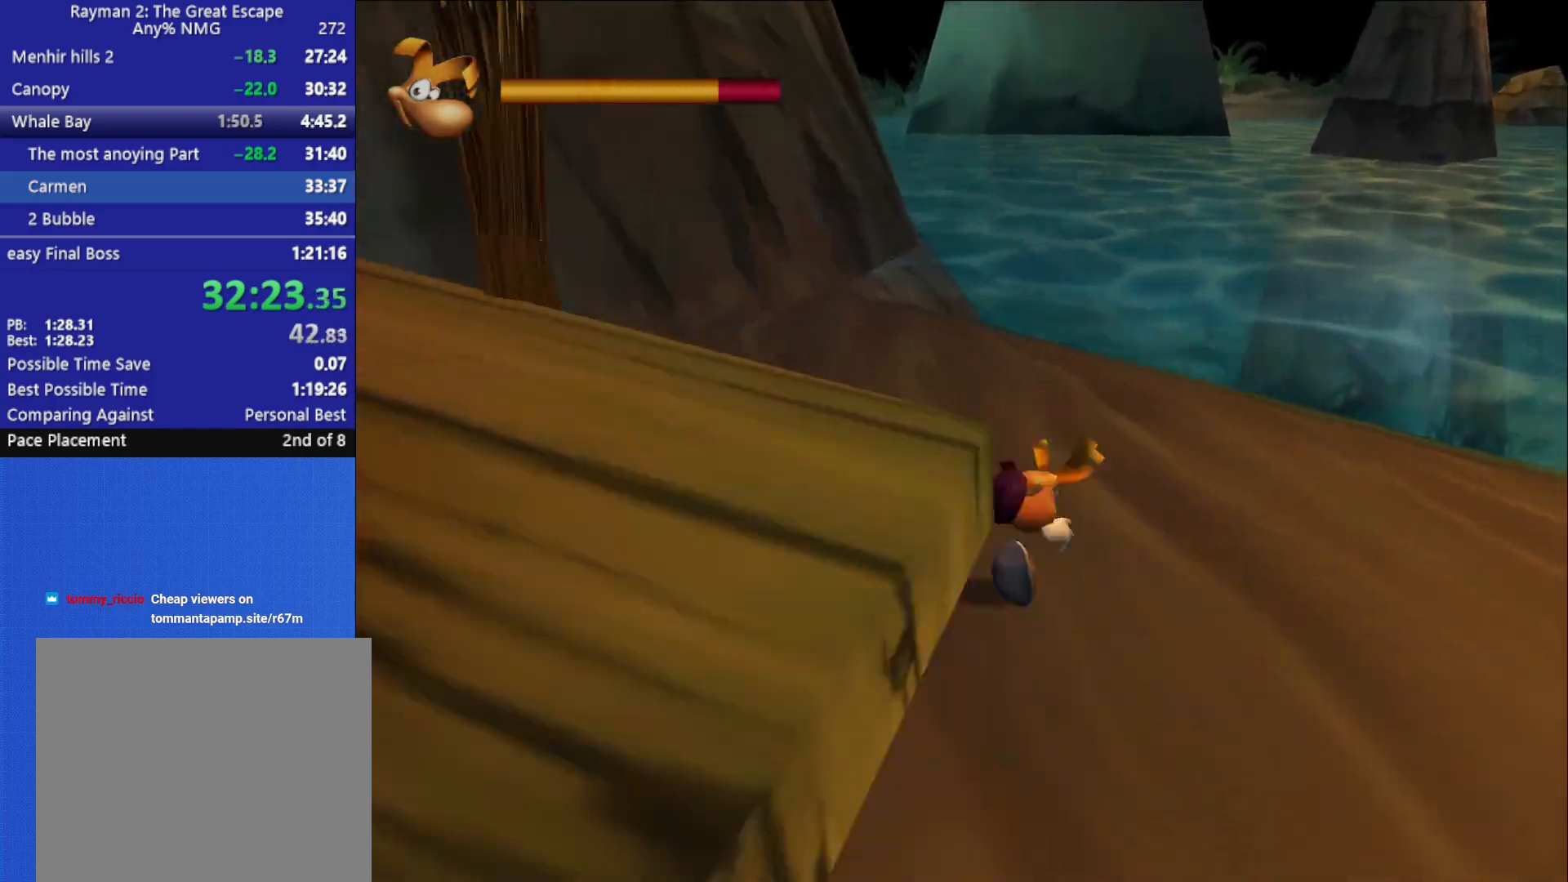
{"dt_ms": 500, "buttons": [], "left_stick": "up", "right_stick": "center", "button_events": []}
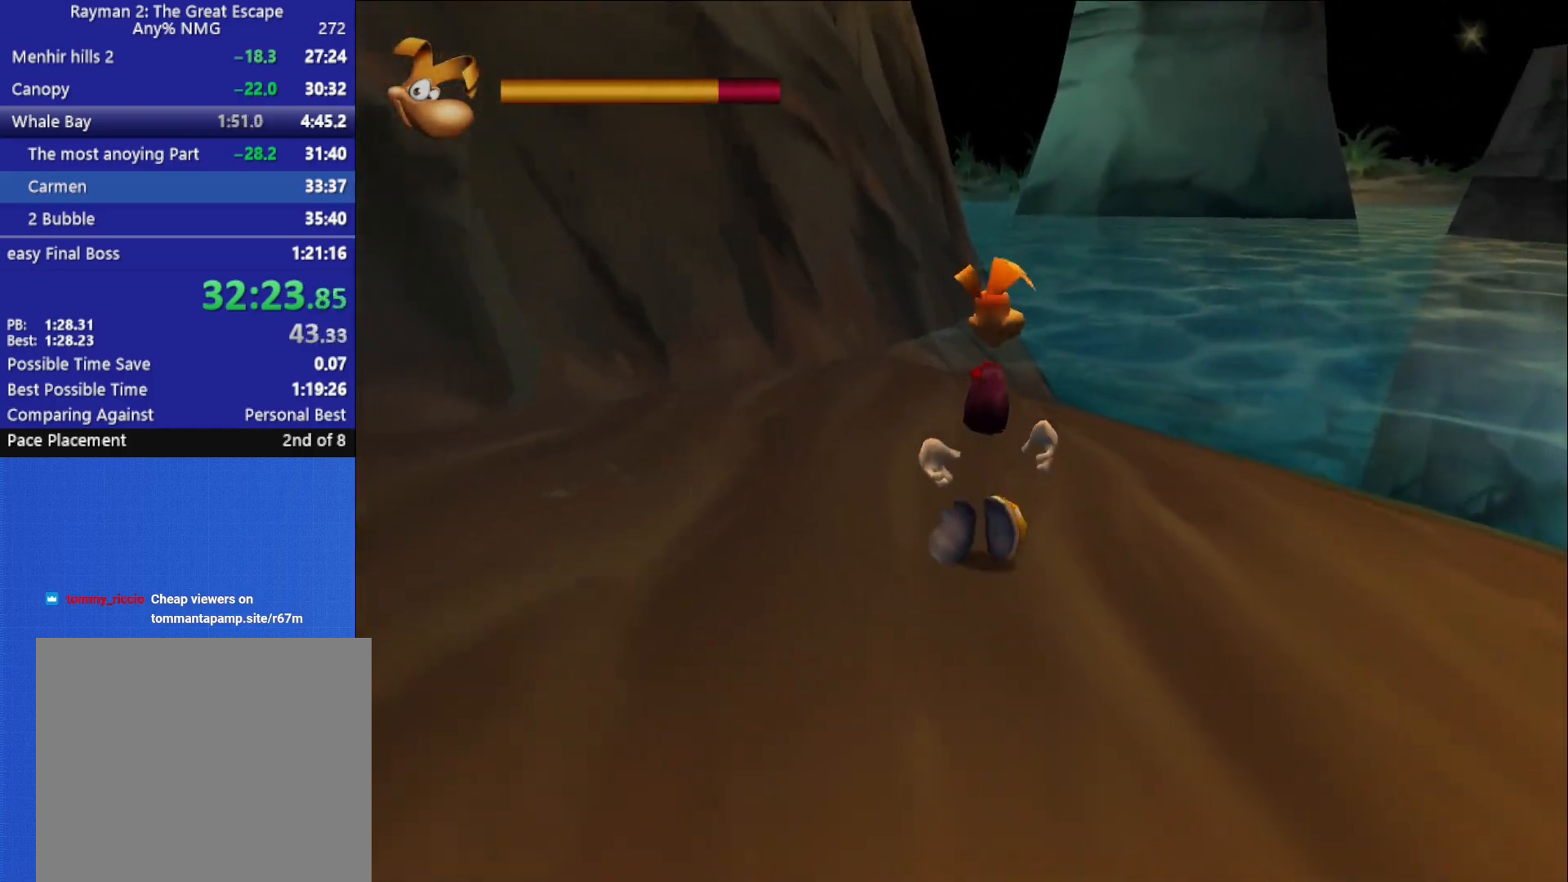
{"dt_ms": 500, "buttons": [], "left_stick": "up", "right_stick": "center", "button_events": []}
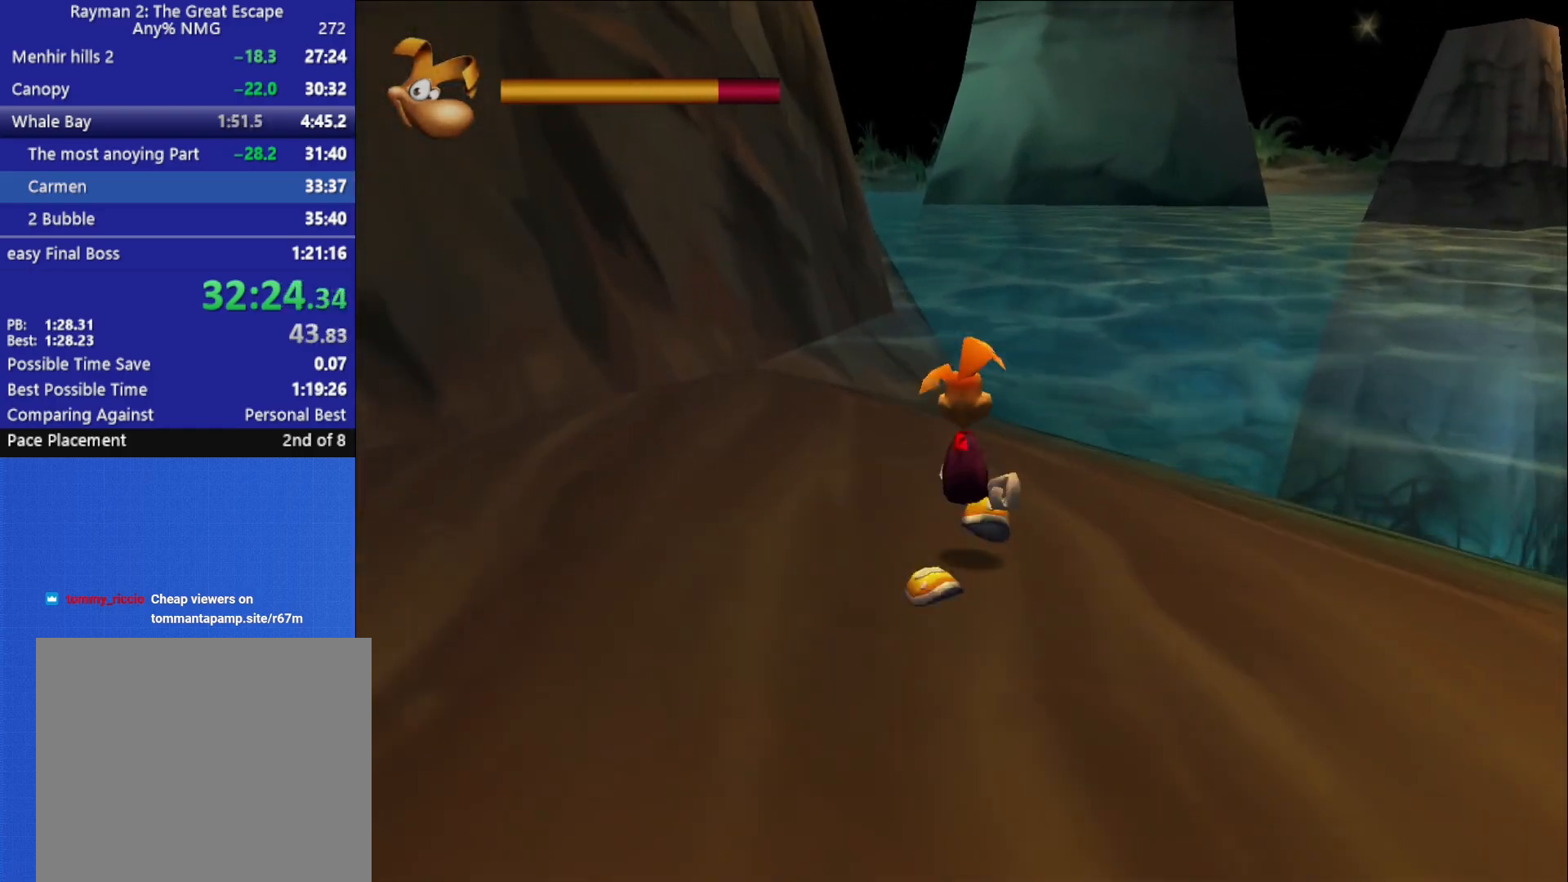
{"dt_ms": 500, "buttons": [], "left_stick": "up", "right_stick": "center", "button_events": []}
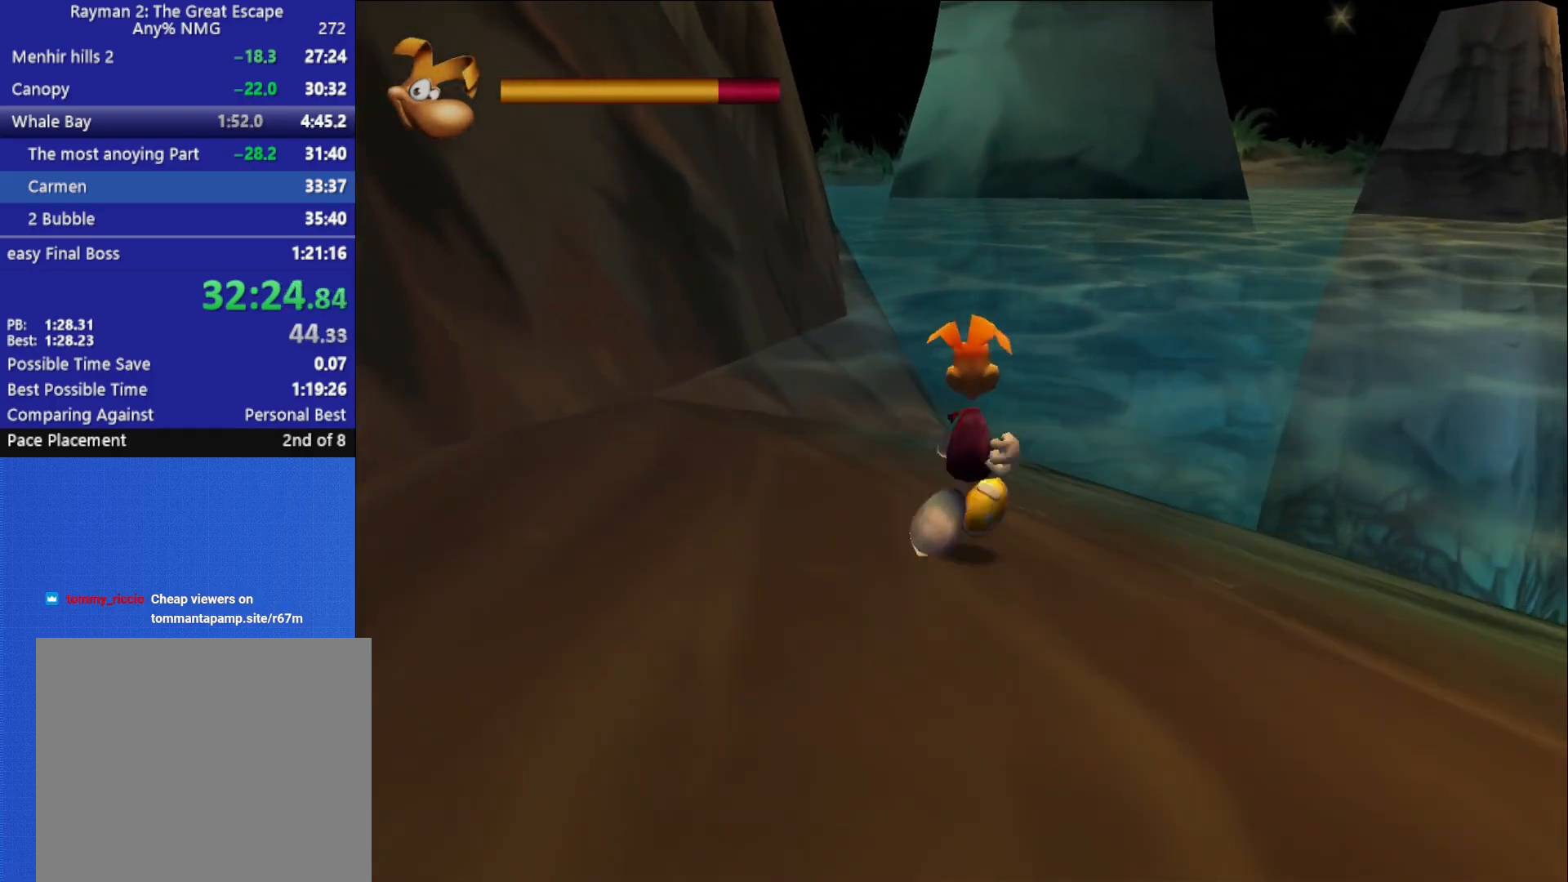
{"dt_ms": 500, "buttons": [], "left_stick": "up", "right_stick": "center", "button_events": []}
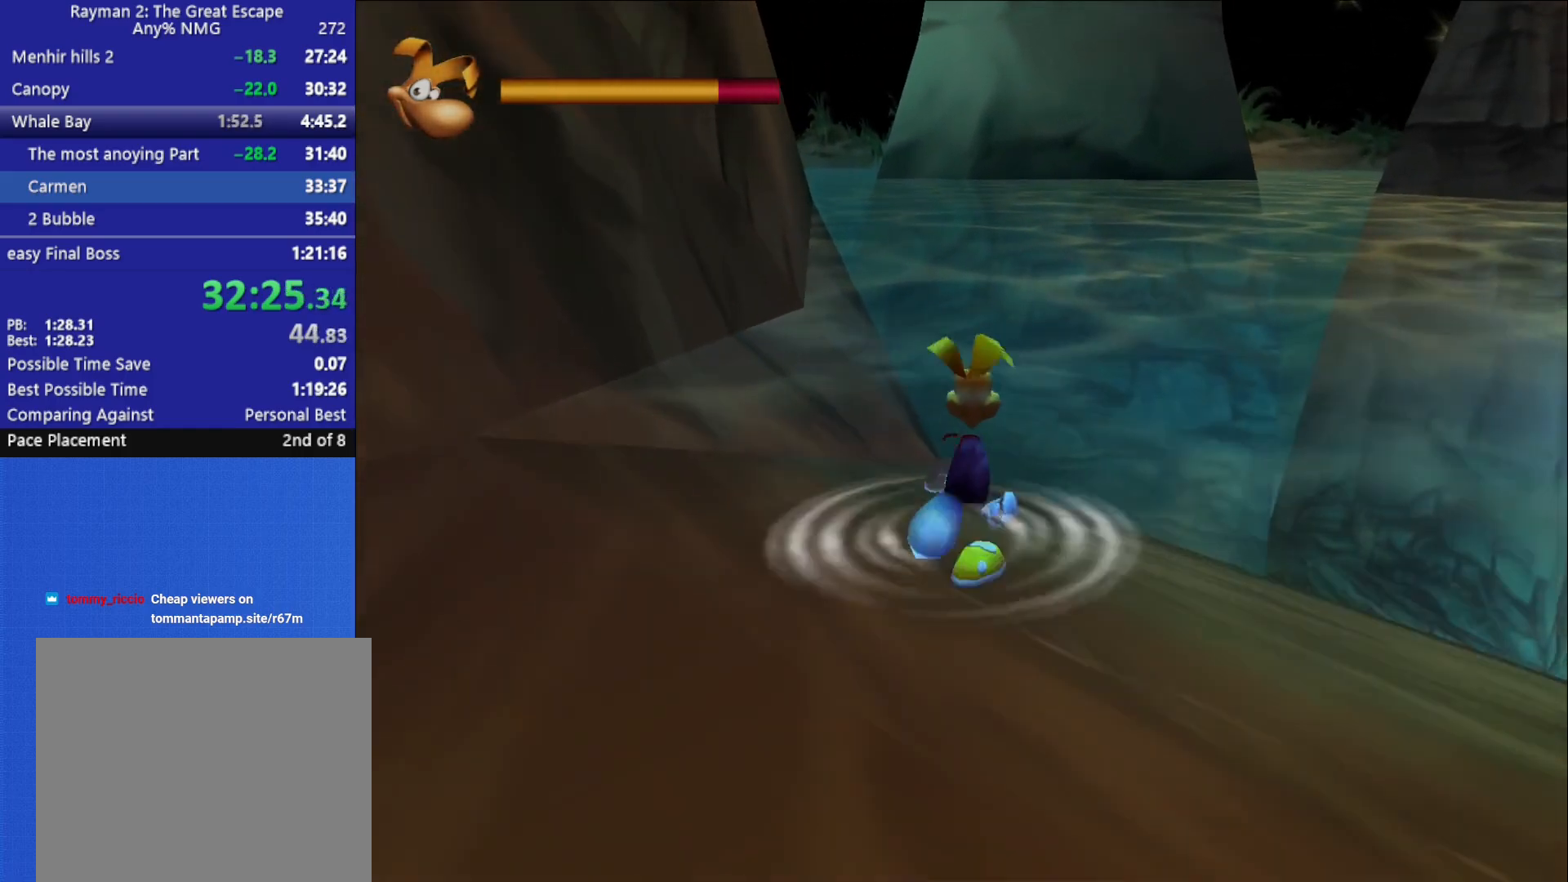
{"dt_ms": 500, "buttons": [], "left_stick": "up", "right_stick": "center", "button_events": []}
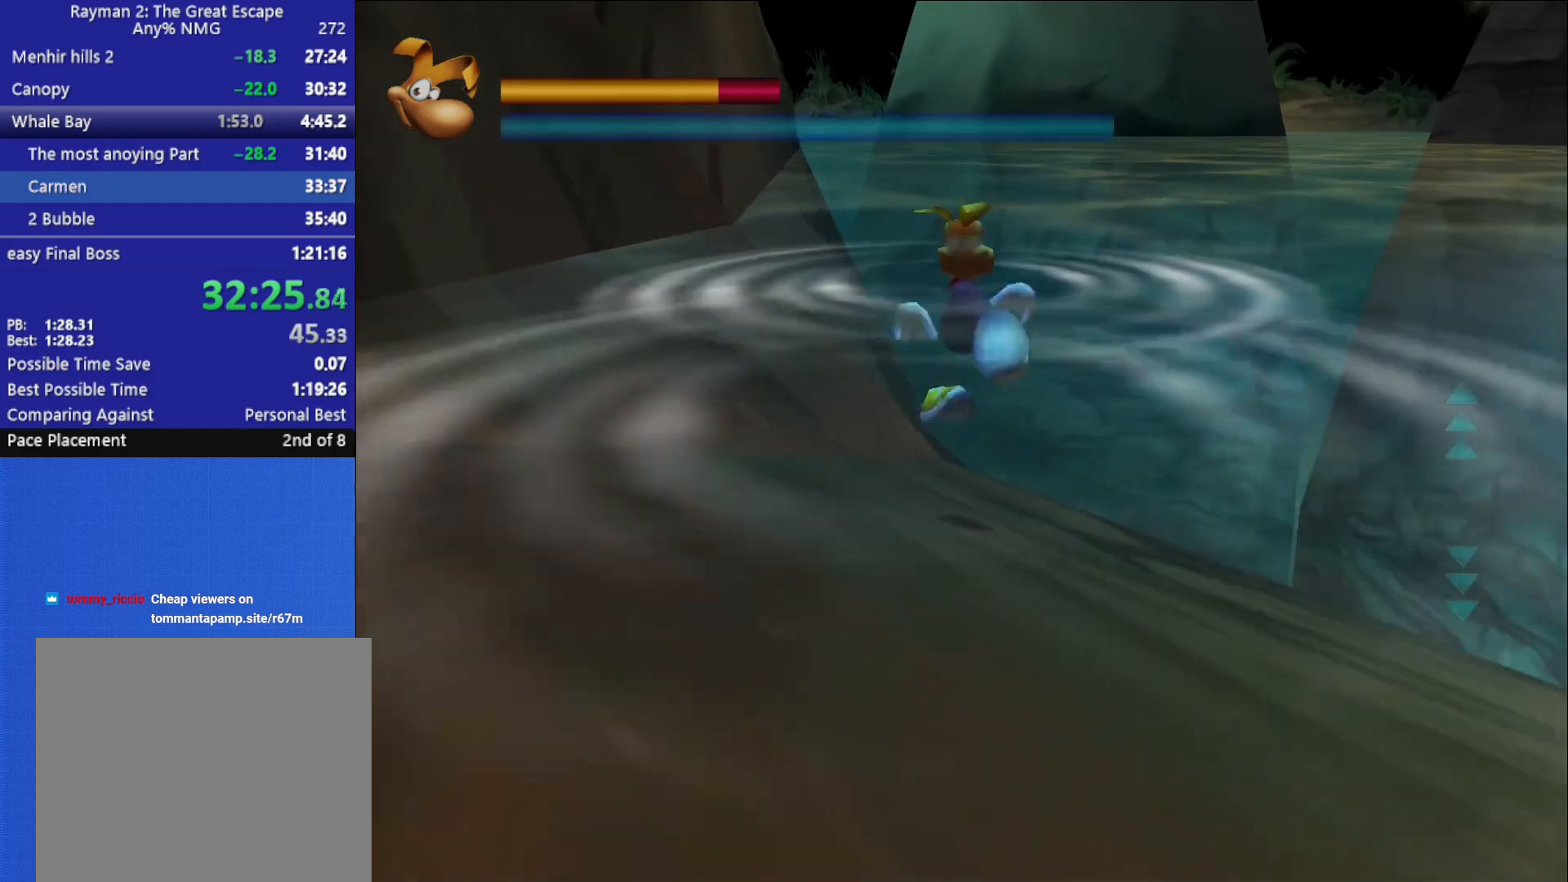
{"dt_ms": 500, "buttons": [], "left_stick": "up", "right_stick": "center", "button_events": []}
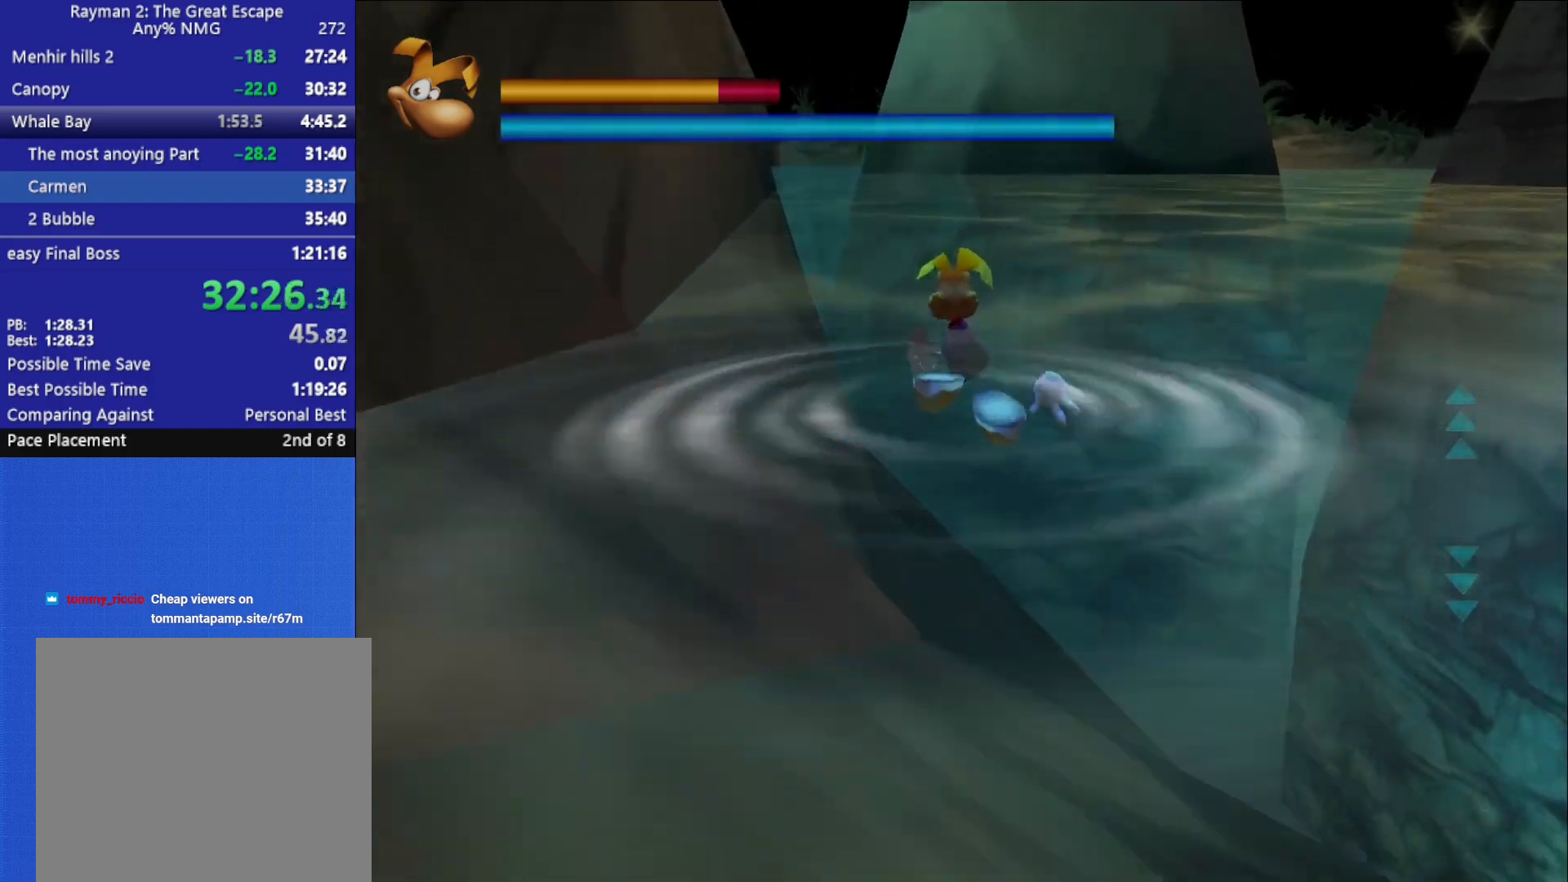
{"dt_ms": 500, "buttons": [], "left_stick": "up", "right_stick": "center", "button_events": []}
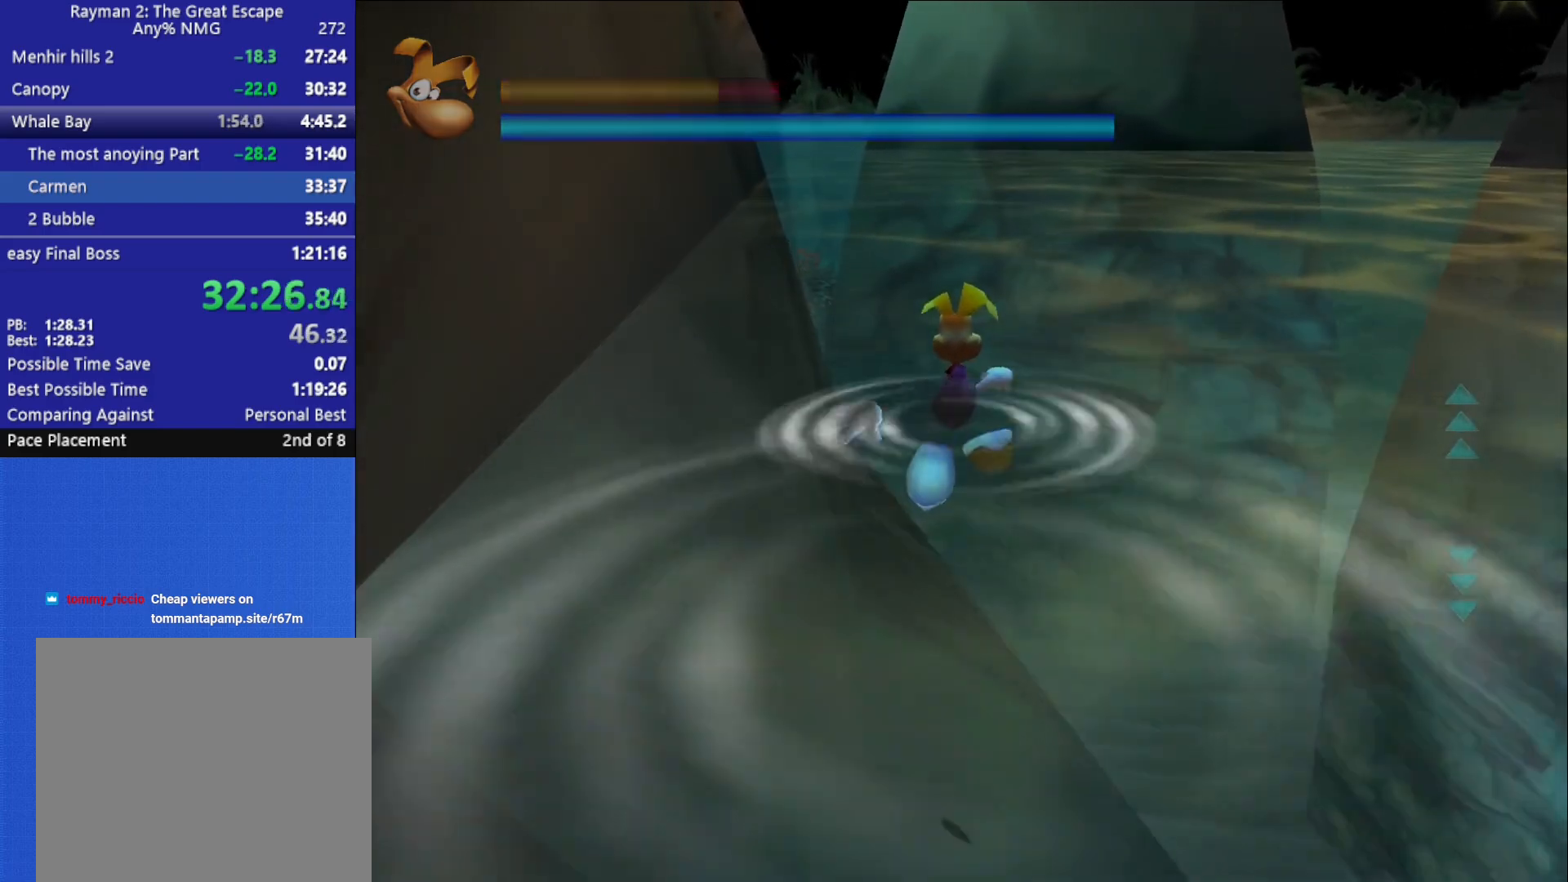
{"dt_ms": 500, "buttons": [], "left_stick": "up", "right_stick": "center", "button_events": []}
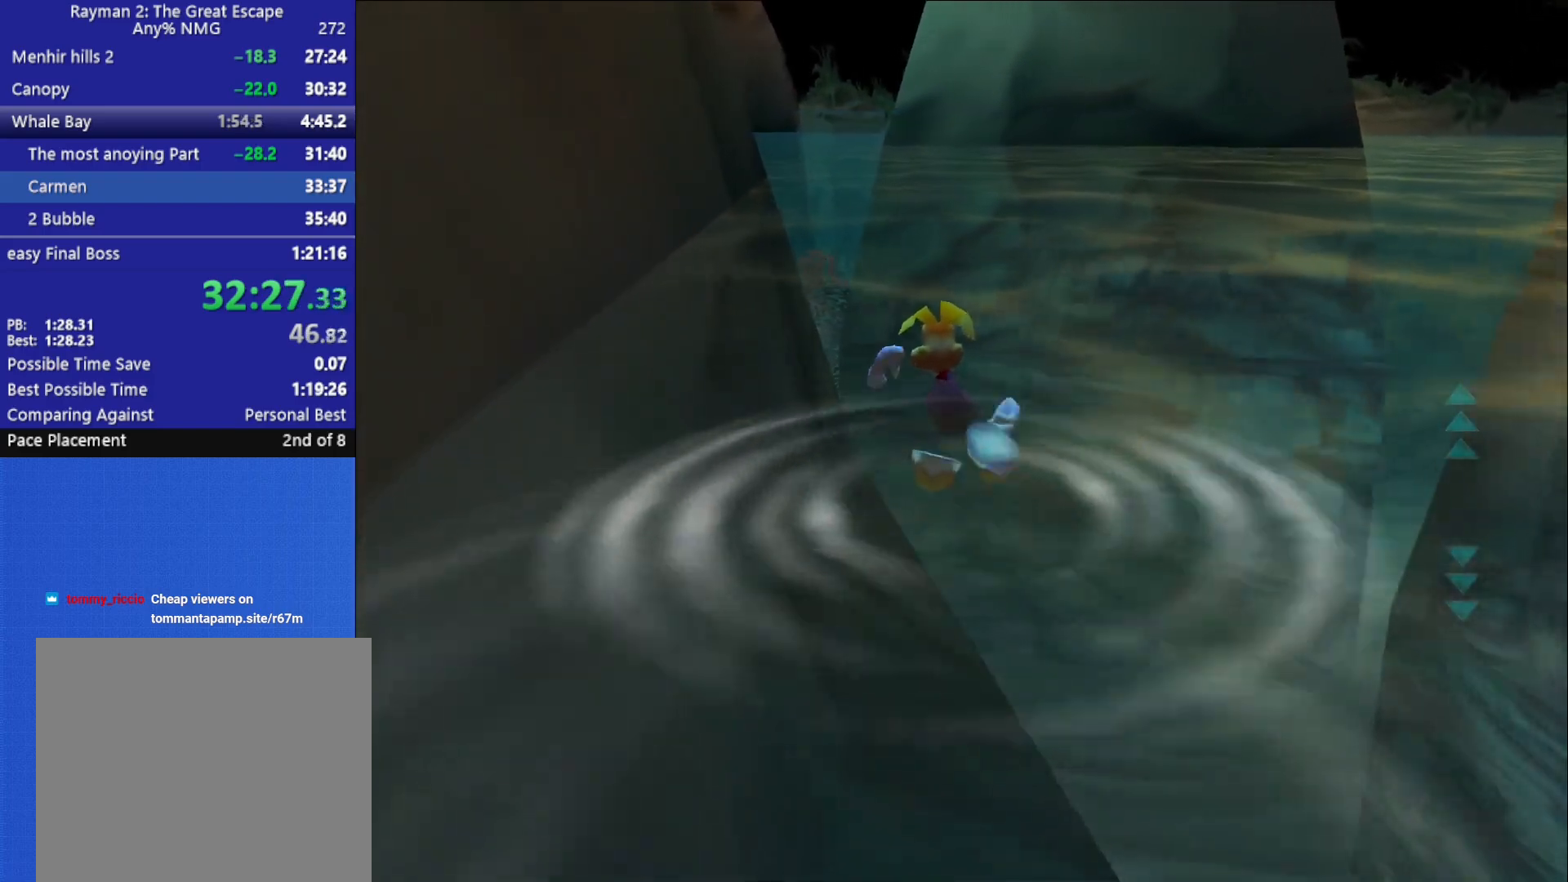
{"dt_ms": 500, "buttons": [], "left_stick": "up", "right_stick": "center", "button_events": []}